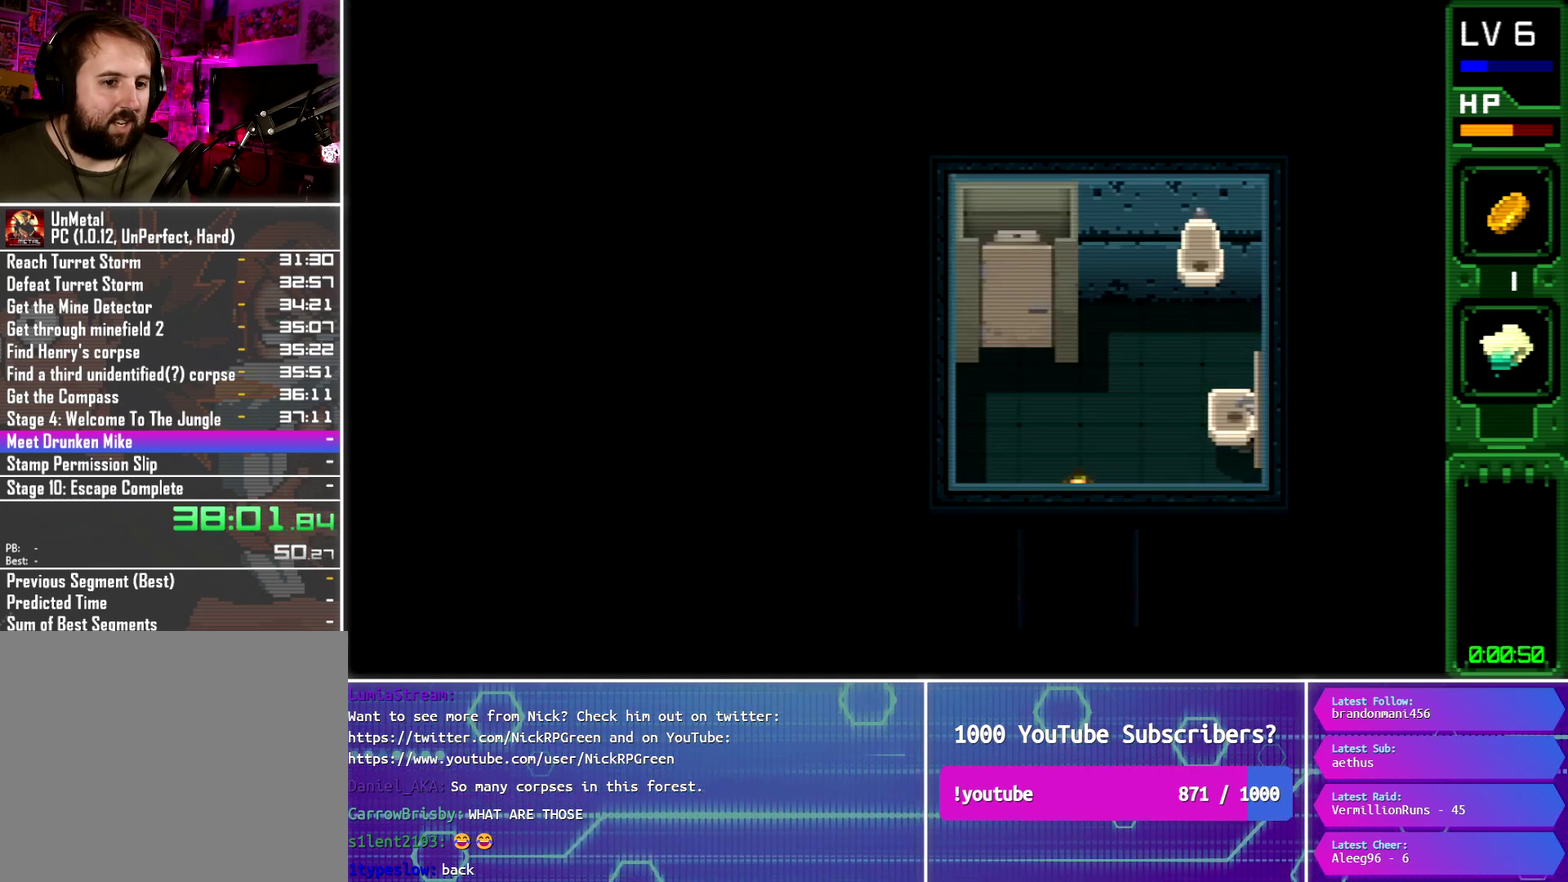
Gameplay with a controller (PlayStation layout); each line is a JSON object with the inputs held at the frame after it. "events" lists button and stick changes between this image and that frame as [ms after this image, input, new state], when the widget could be followed in between. Not read: L3 R3 left_stick right_stick.
{"buttons": ["DPAD_UP"], "events": []}
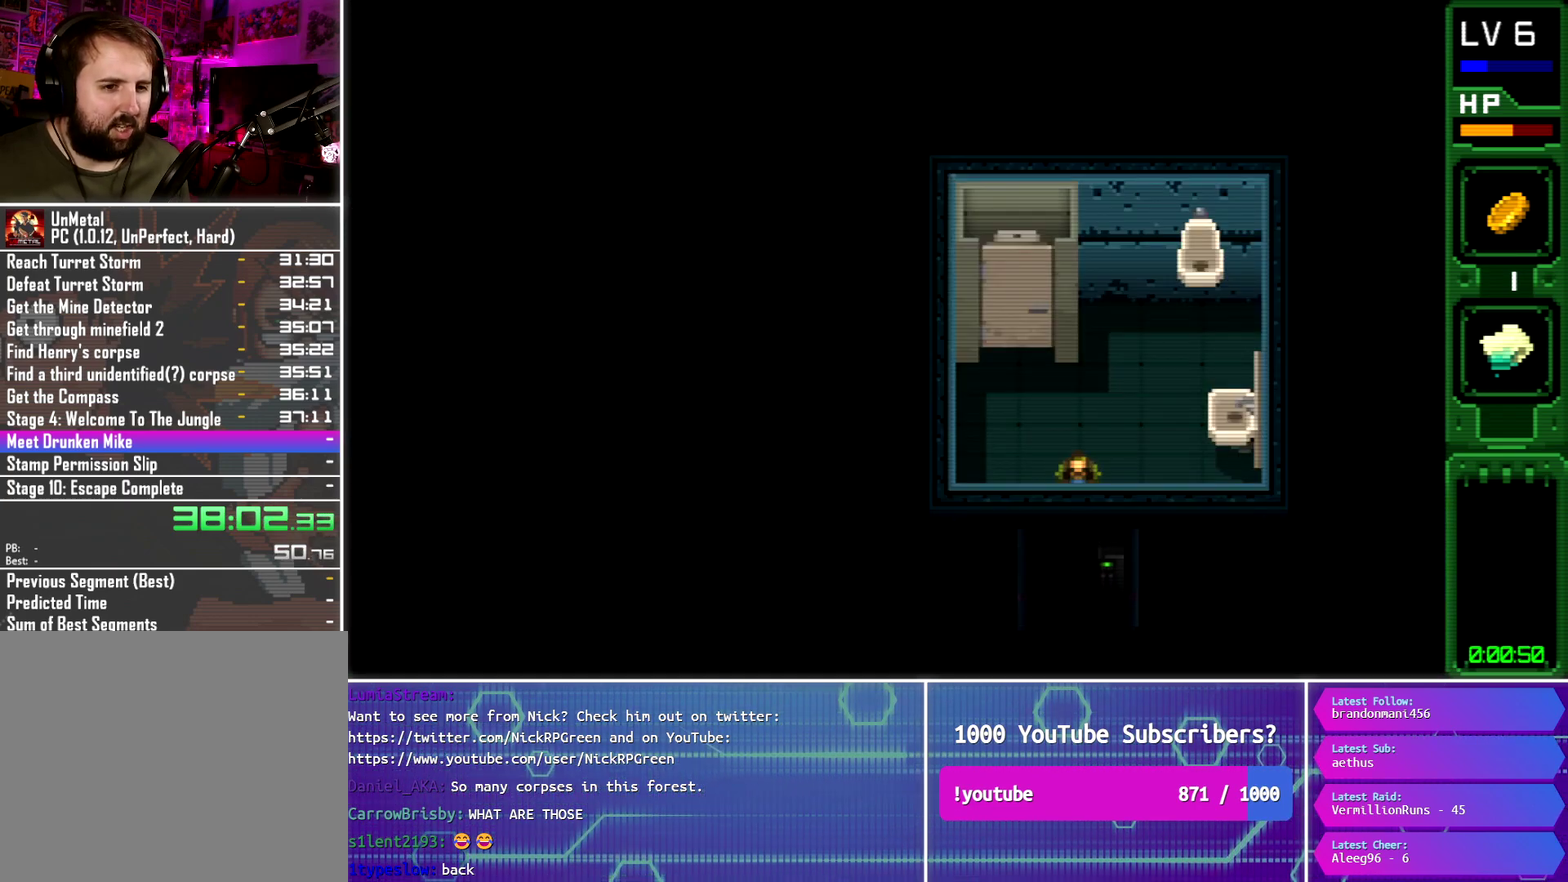
{"buttons": ["DPAD_UP"], "events": []}
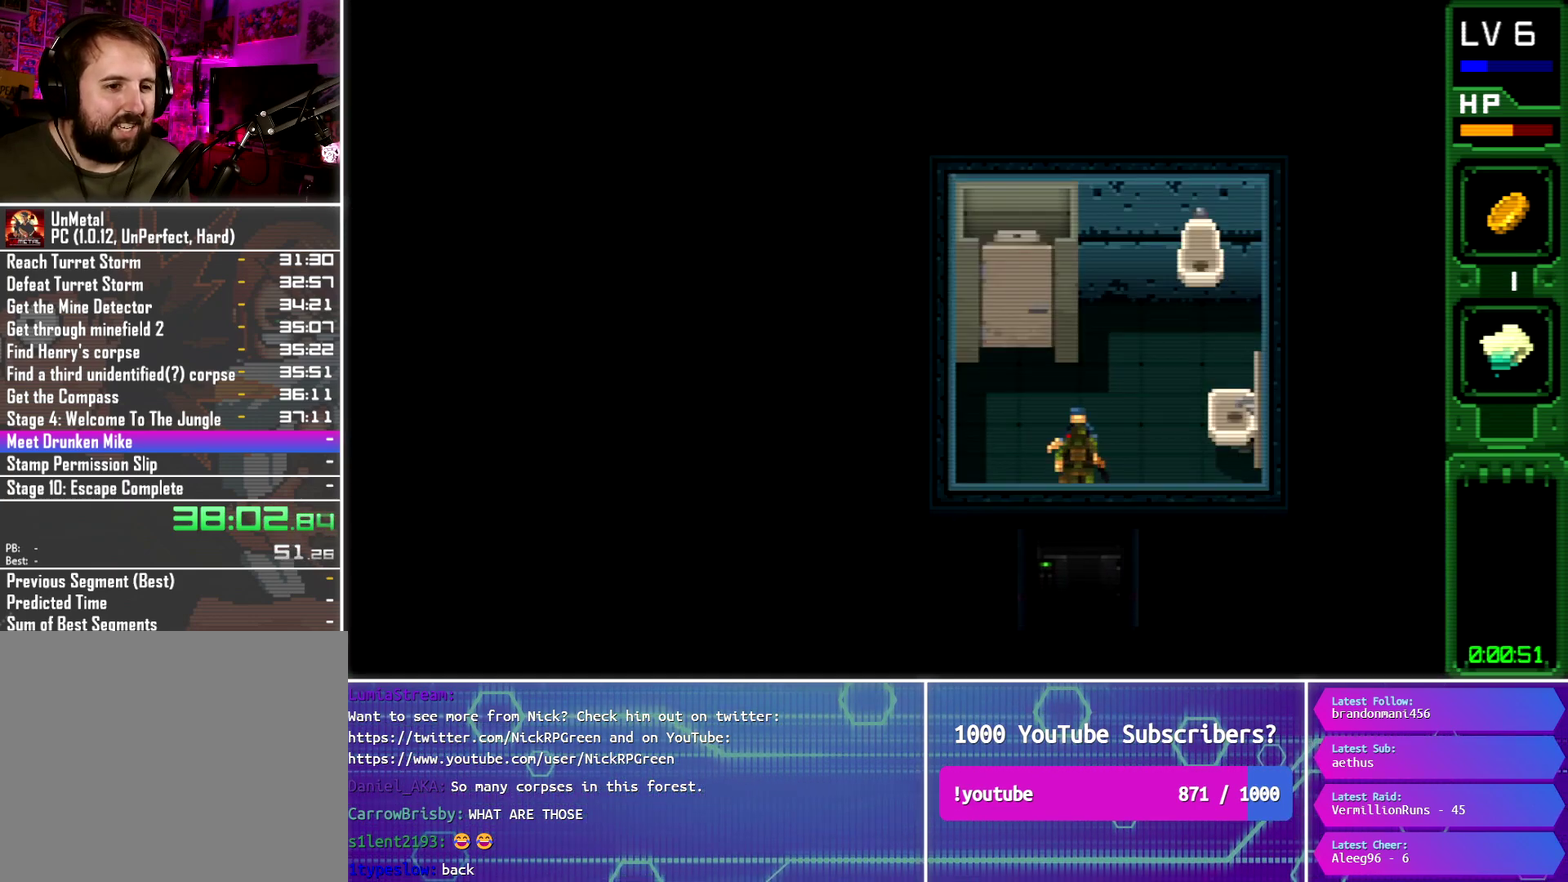
{"buttons": ["DPAD_UP", "DPAD_RIGHT"], "events": [[367, "DPAD_RIGHT", "down"]]}
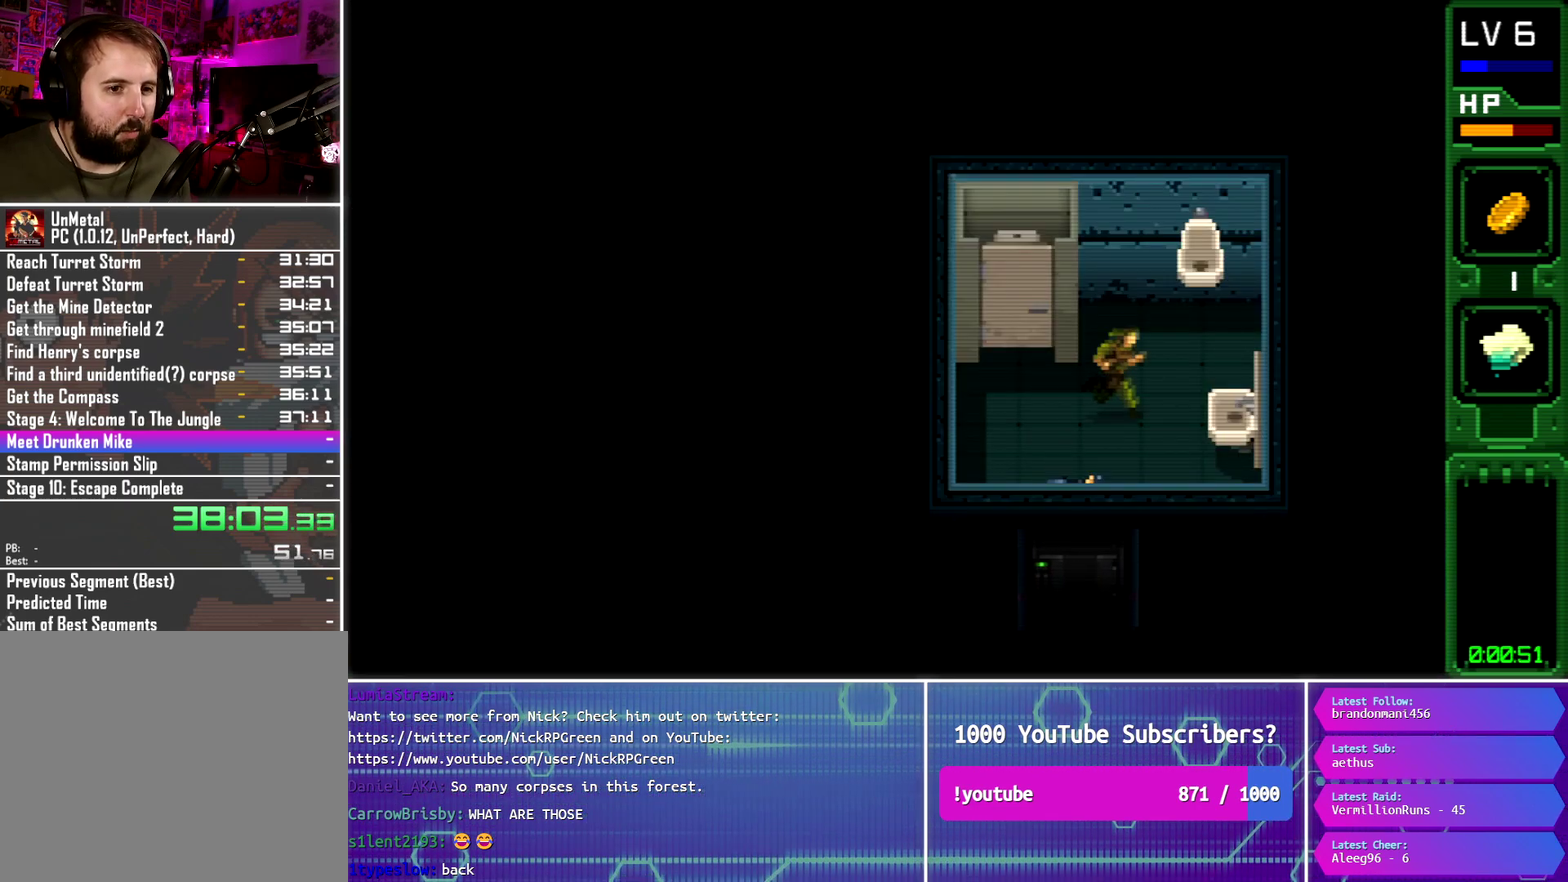
{"buttons": ["DPAD_UP"], "events": [[384, "DPAD_RIGHT", "up"]]}
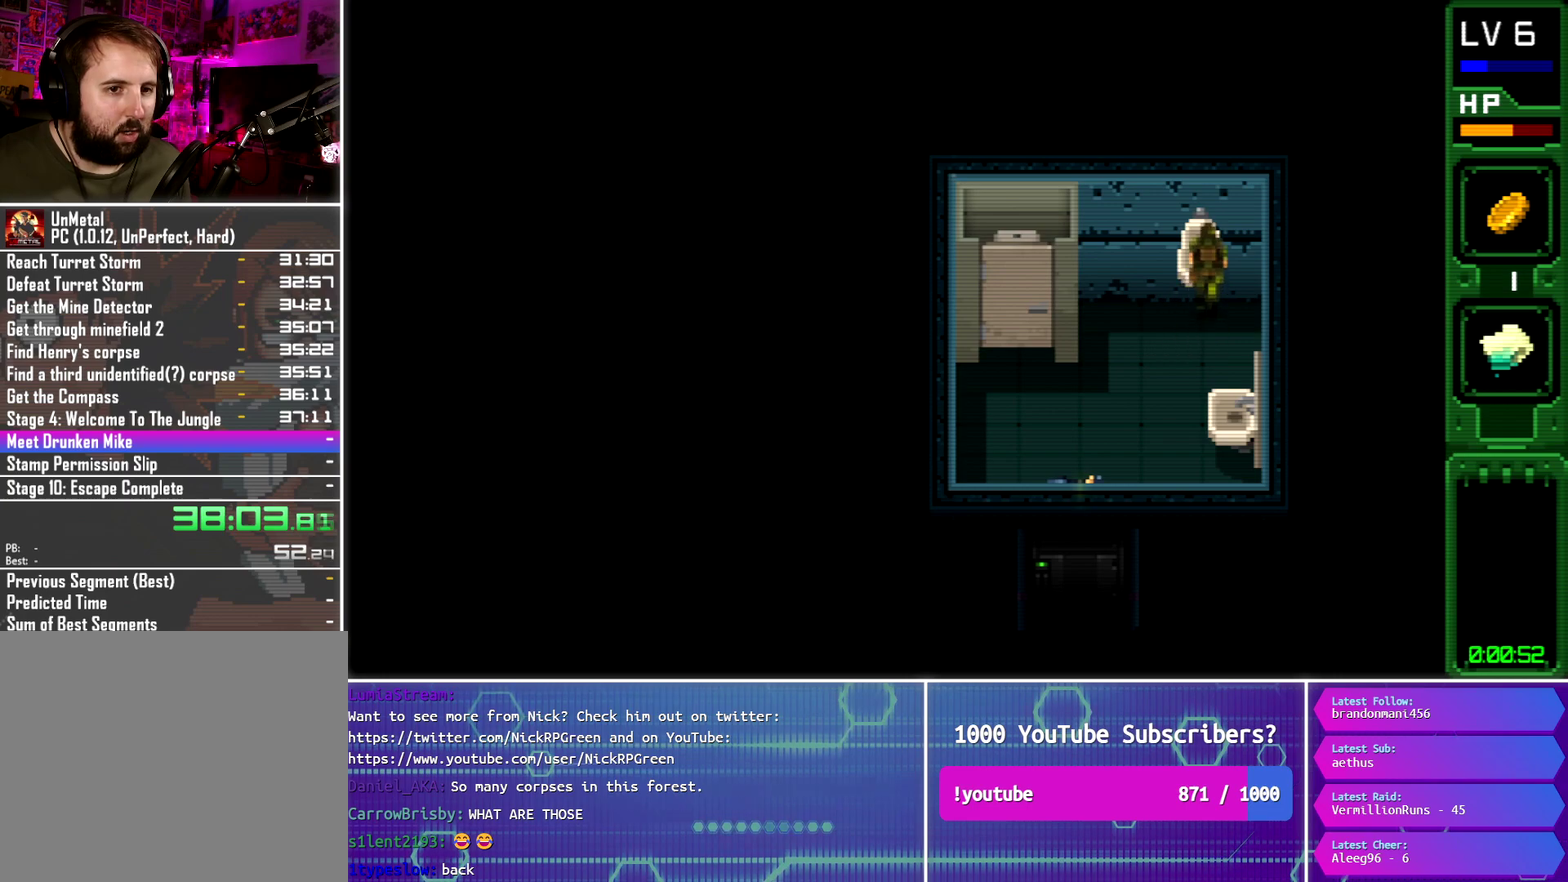
{"buttons": ["DPAD_UP"], "events": []}
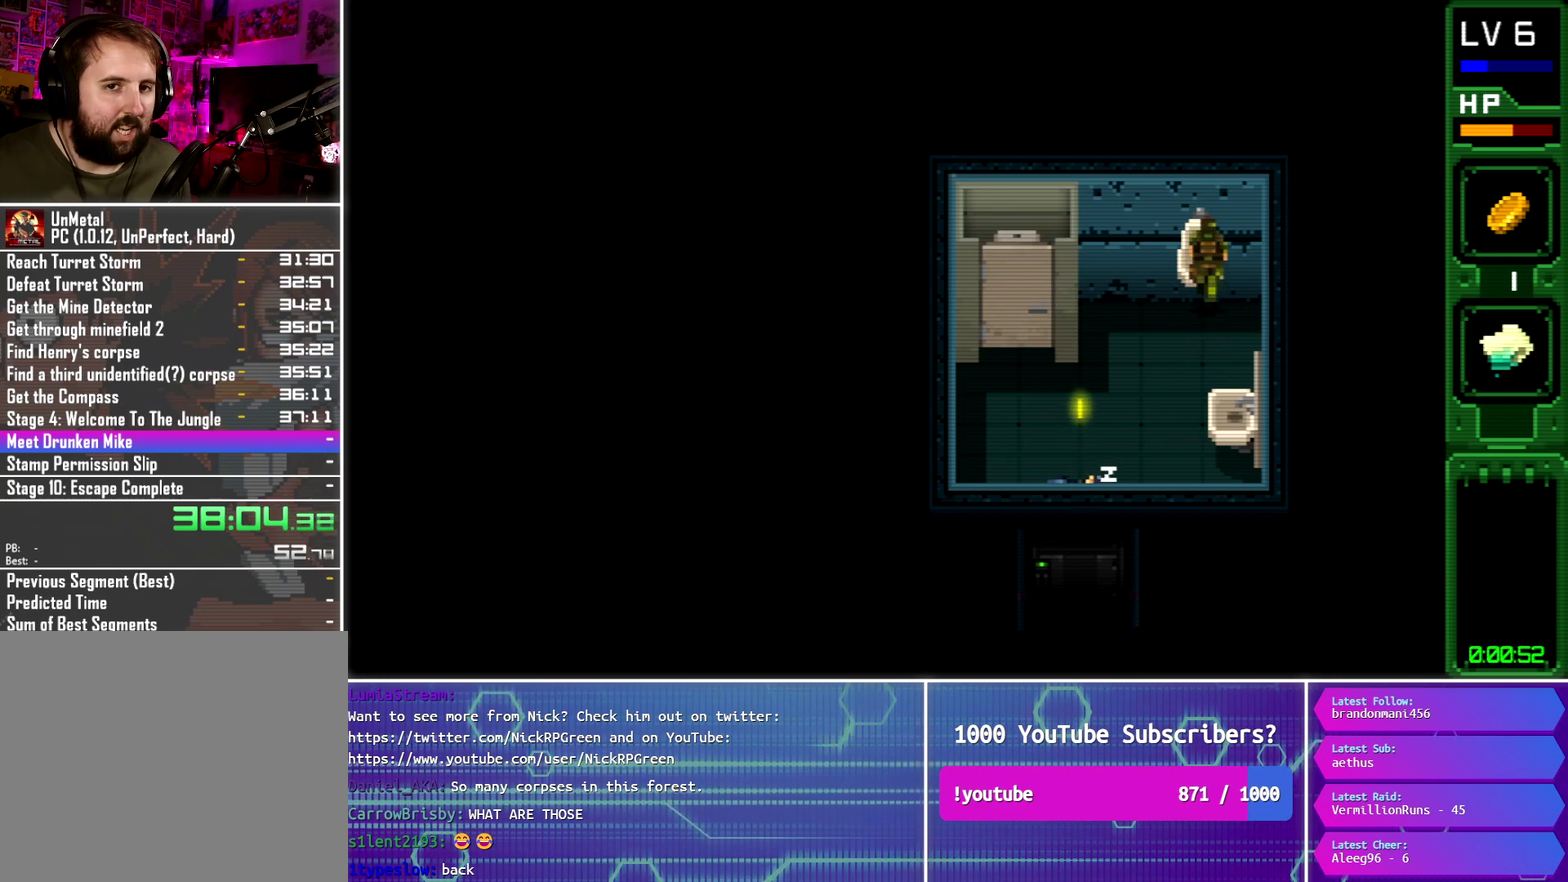
{"buttons": ["DPAD_UP"], "events": [[84, "DPAD_LEFT", "down"], [167, "DPAD_LEFT", "up"]]}
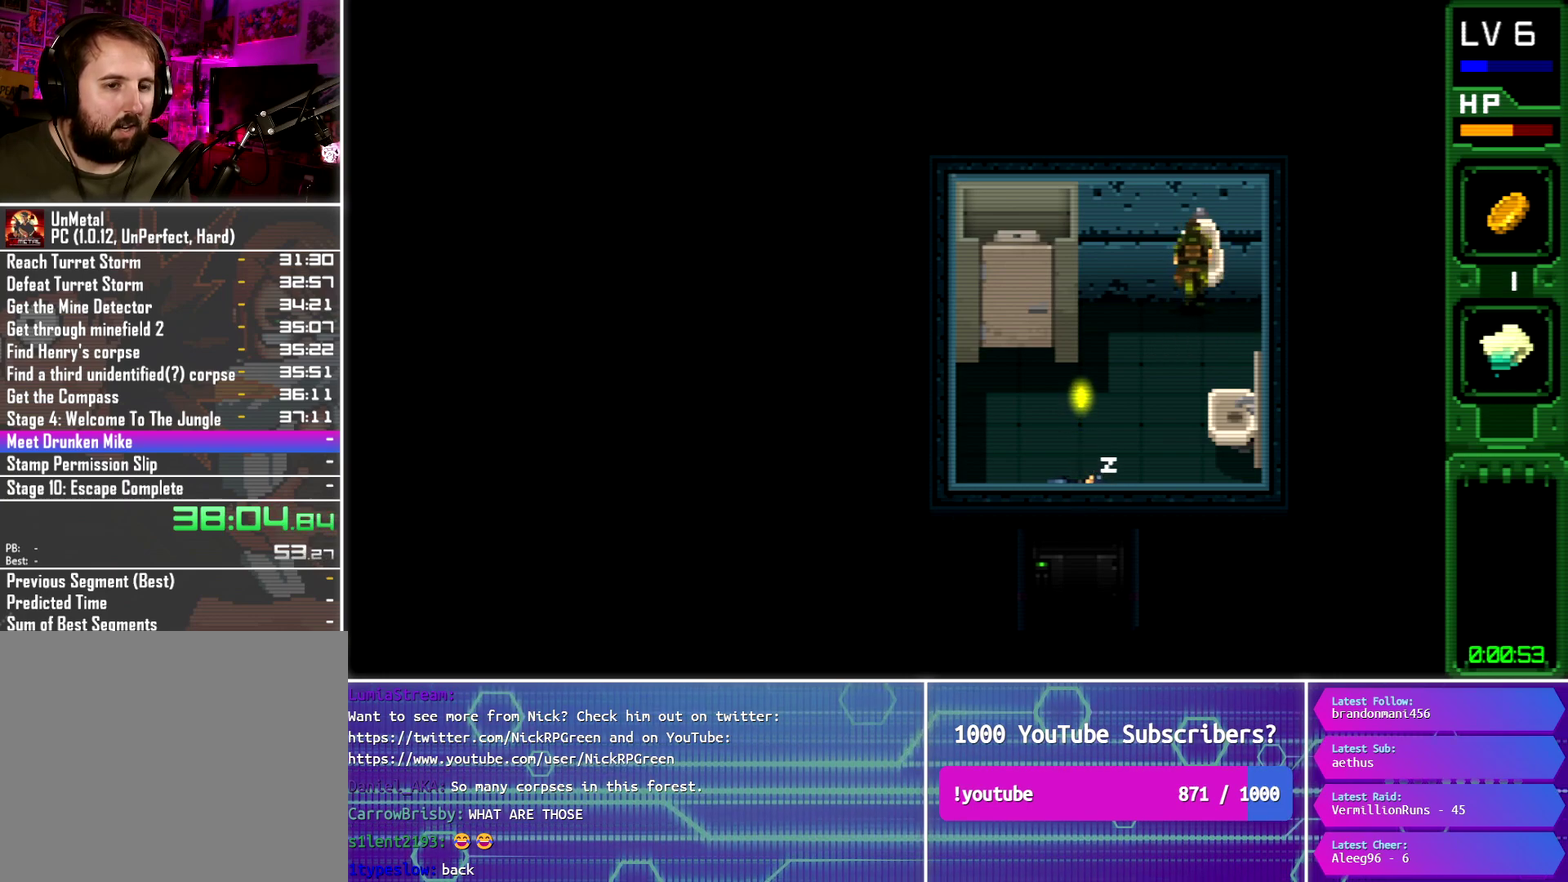
{"buttons": ["DPAD_UP"], "events": []}
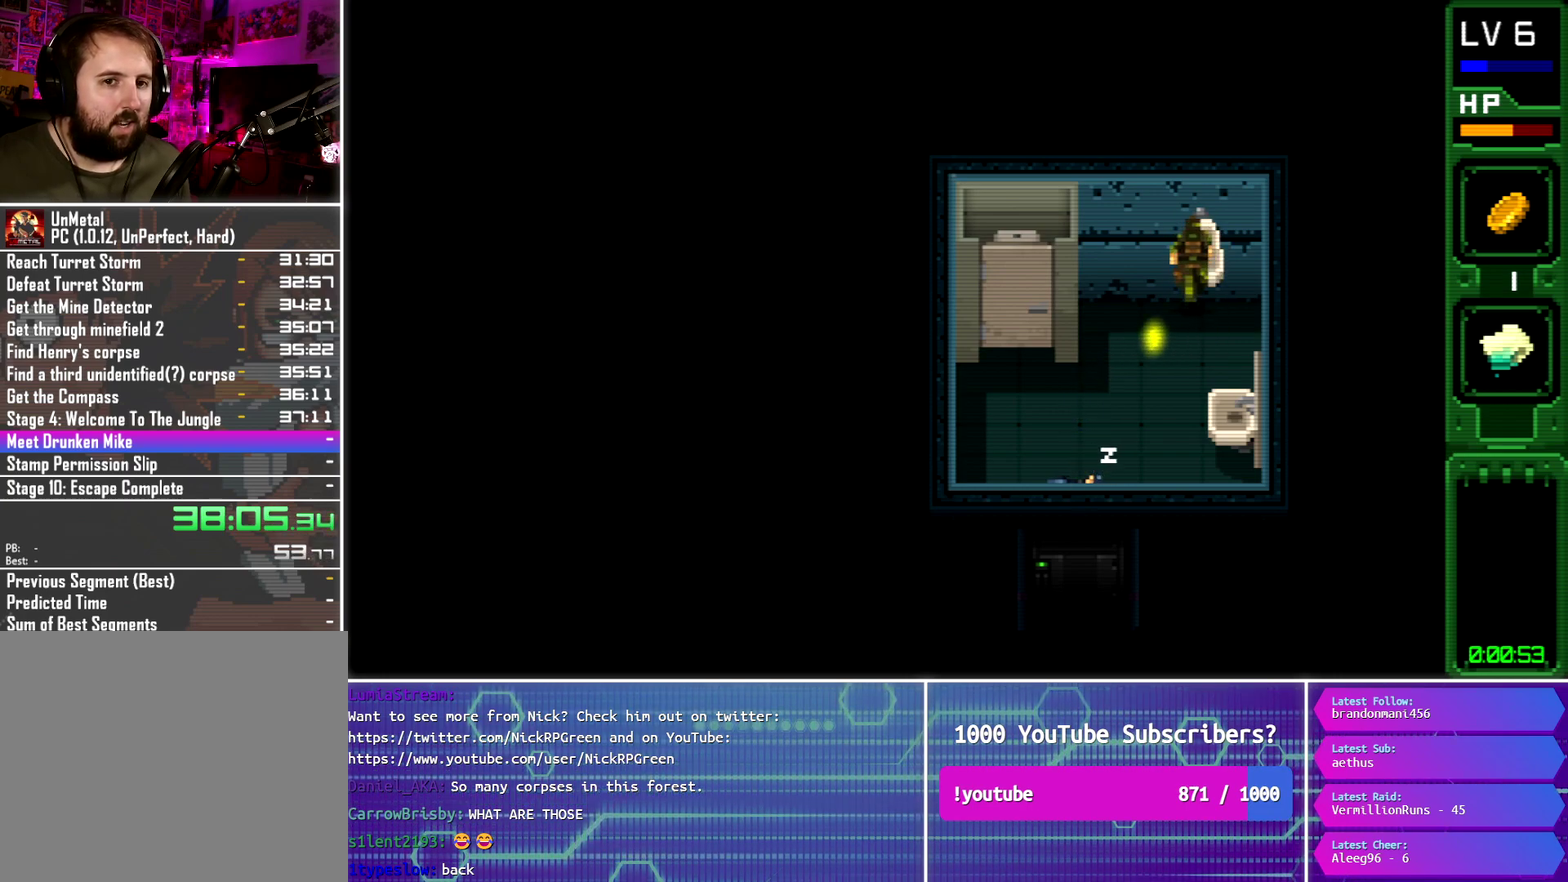
{"buttons": ["DPAD_UP"], "events": []}
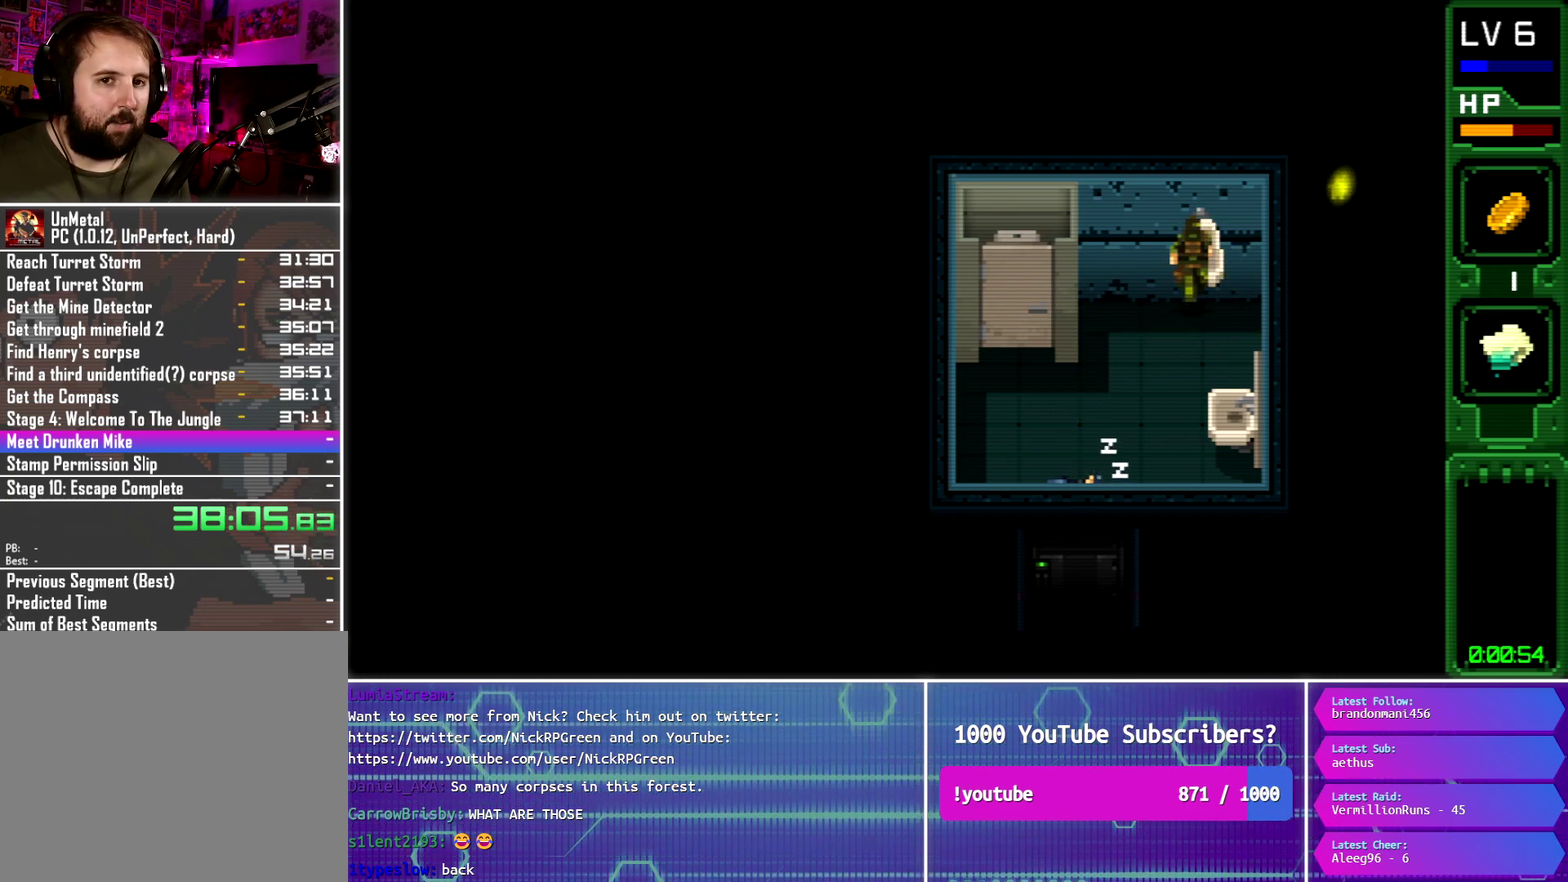
{"buttons": ["DPAD_UP"], "events": []}
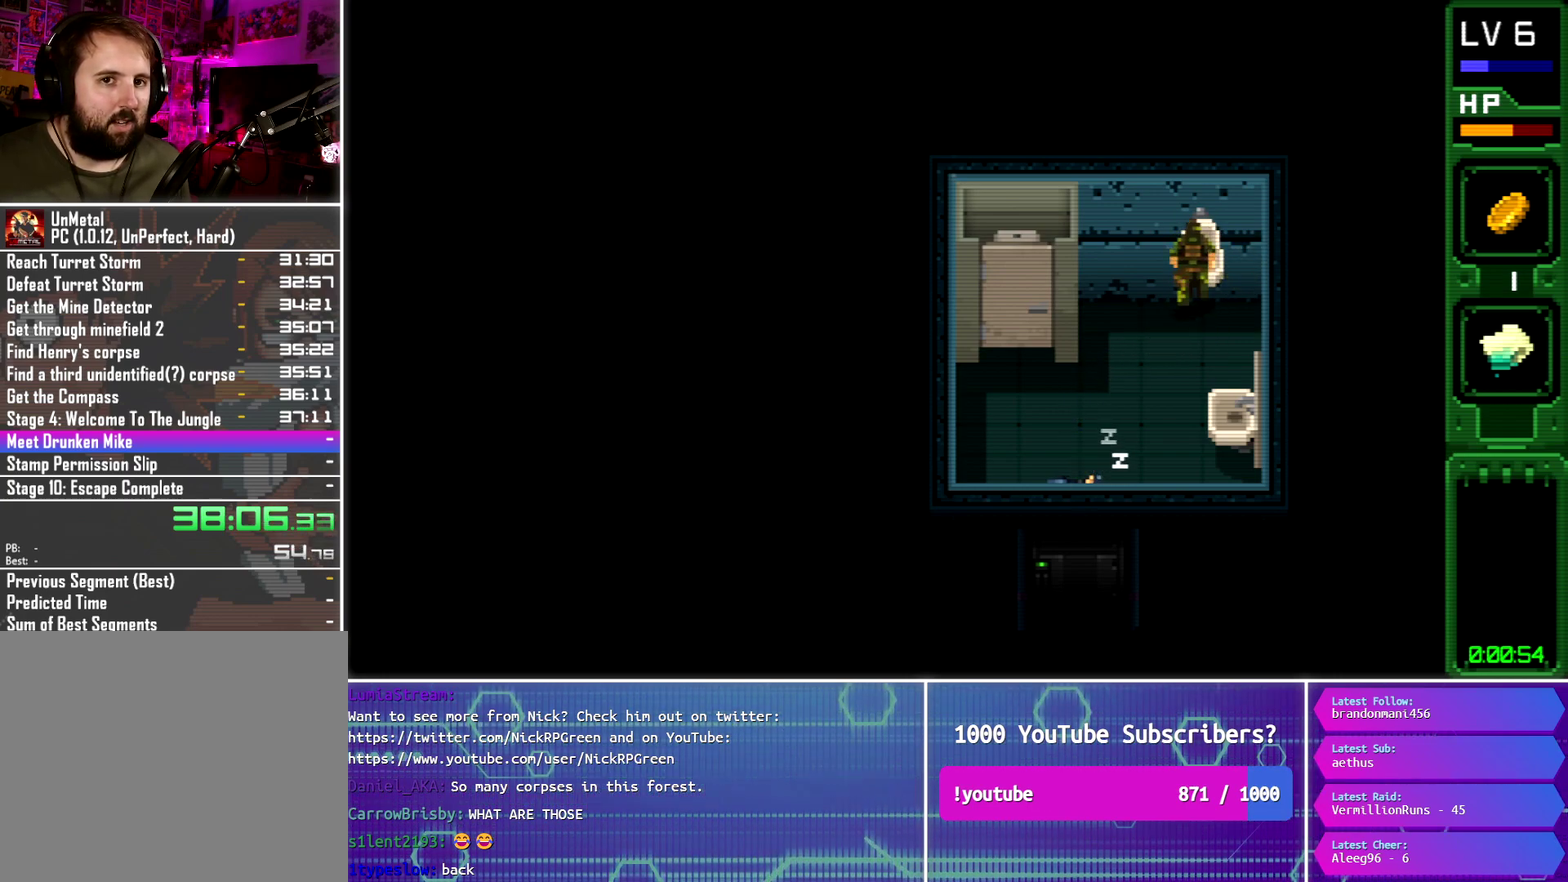
{"buttons": ["DPAD_DOWN", "DPAD_LEFT"], "events": [[251, "DPAD_DOWN", "down"], [251, "DPAD_UP", "up"], [301, "DPAD_DOWN", "up"], [301, "DPAD_RIGHT", "down"], [301, "DPAD_UP", "down"], [351, "DPAD_RIGHT", "up"], [468, "DPAD_LEFT", "down"], [501, "DPAD_DOWN", "down"], [501, "DPAD_UP", "up"]]}
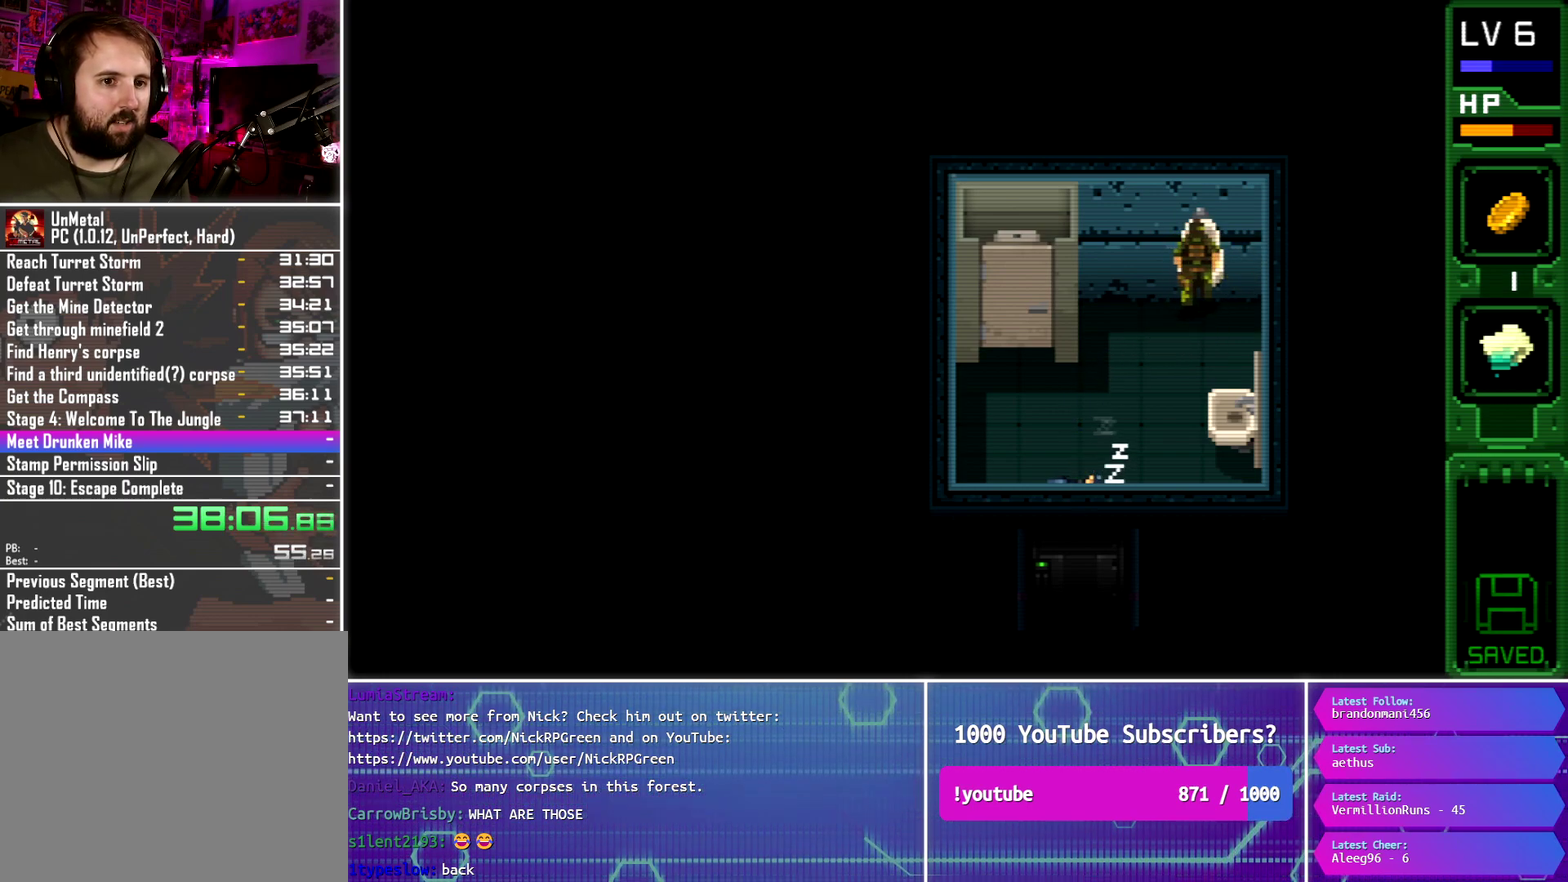
{"buttons": ["DPAD_DOWN", "DPAD_LEFT"], "events": []}
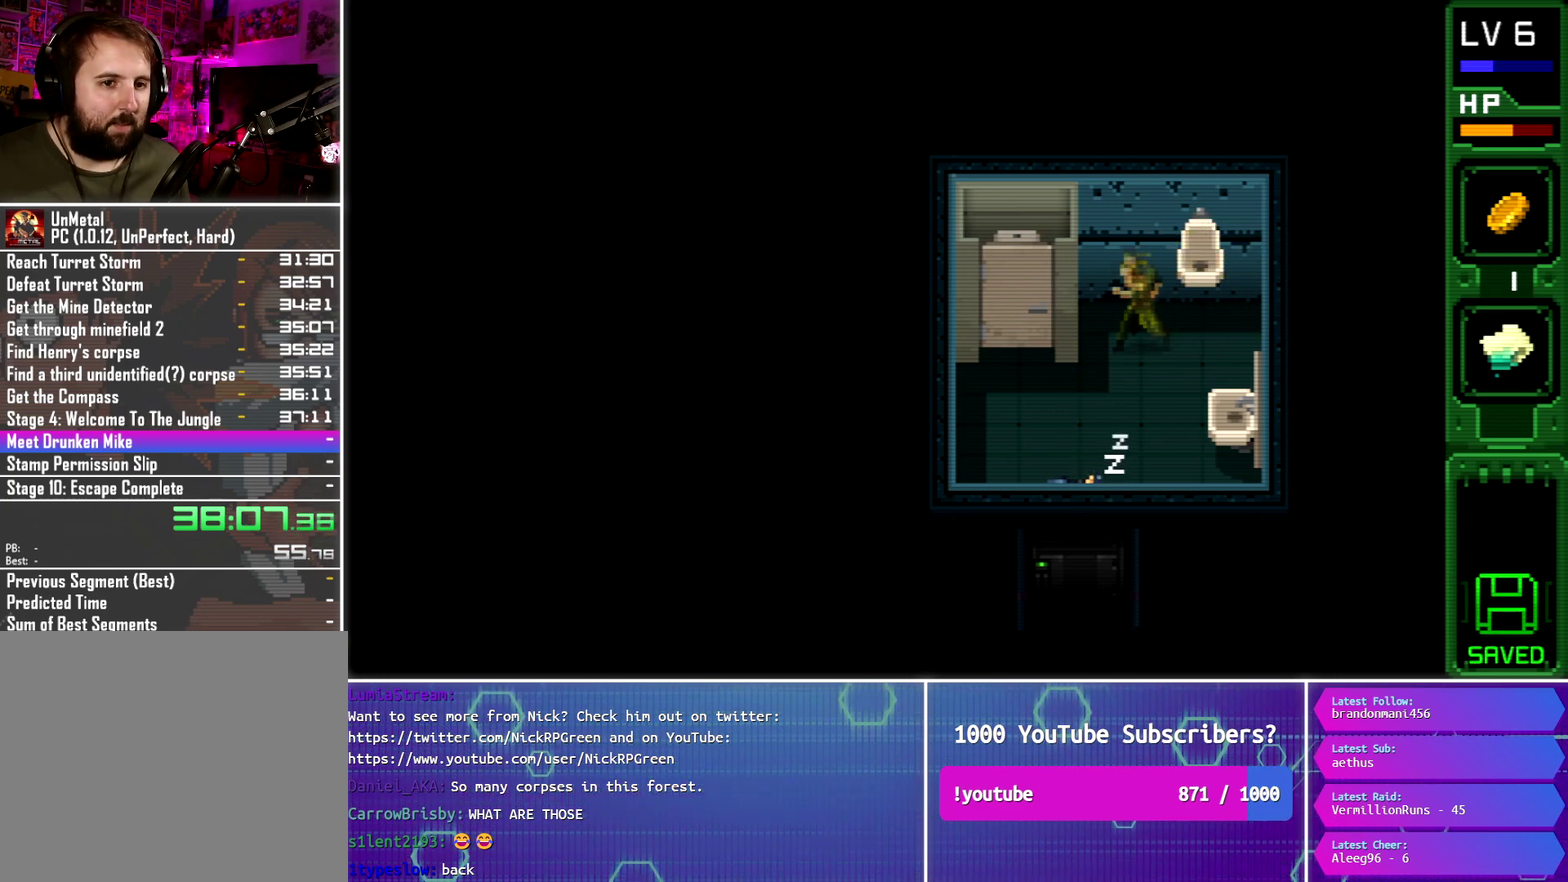
{"buttons": ["DPAD_DOWN"], "events": [[334, "DPAD_LEFT", "up"]]}
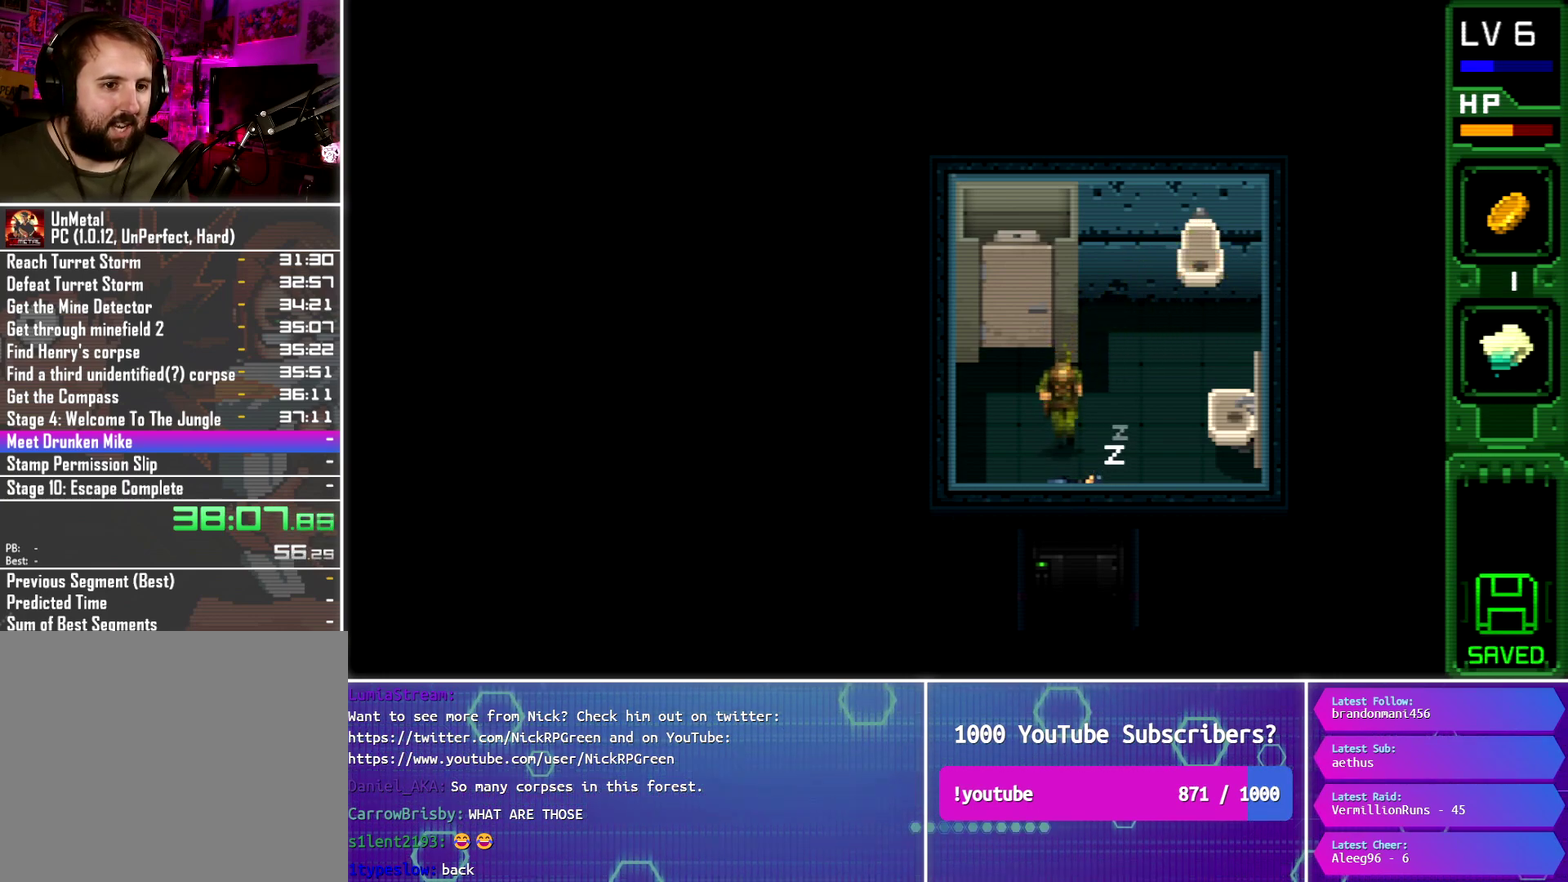
{"buttons": ["DPAD_DOWN"], "events": []}
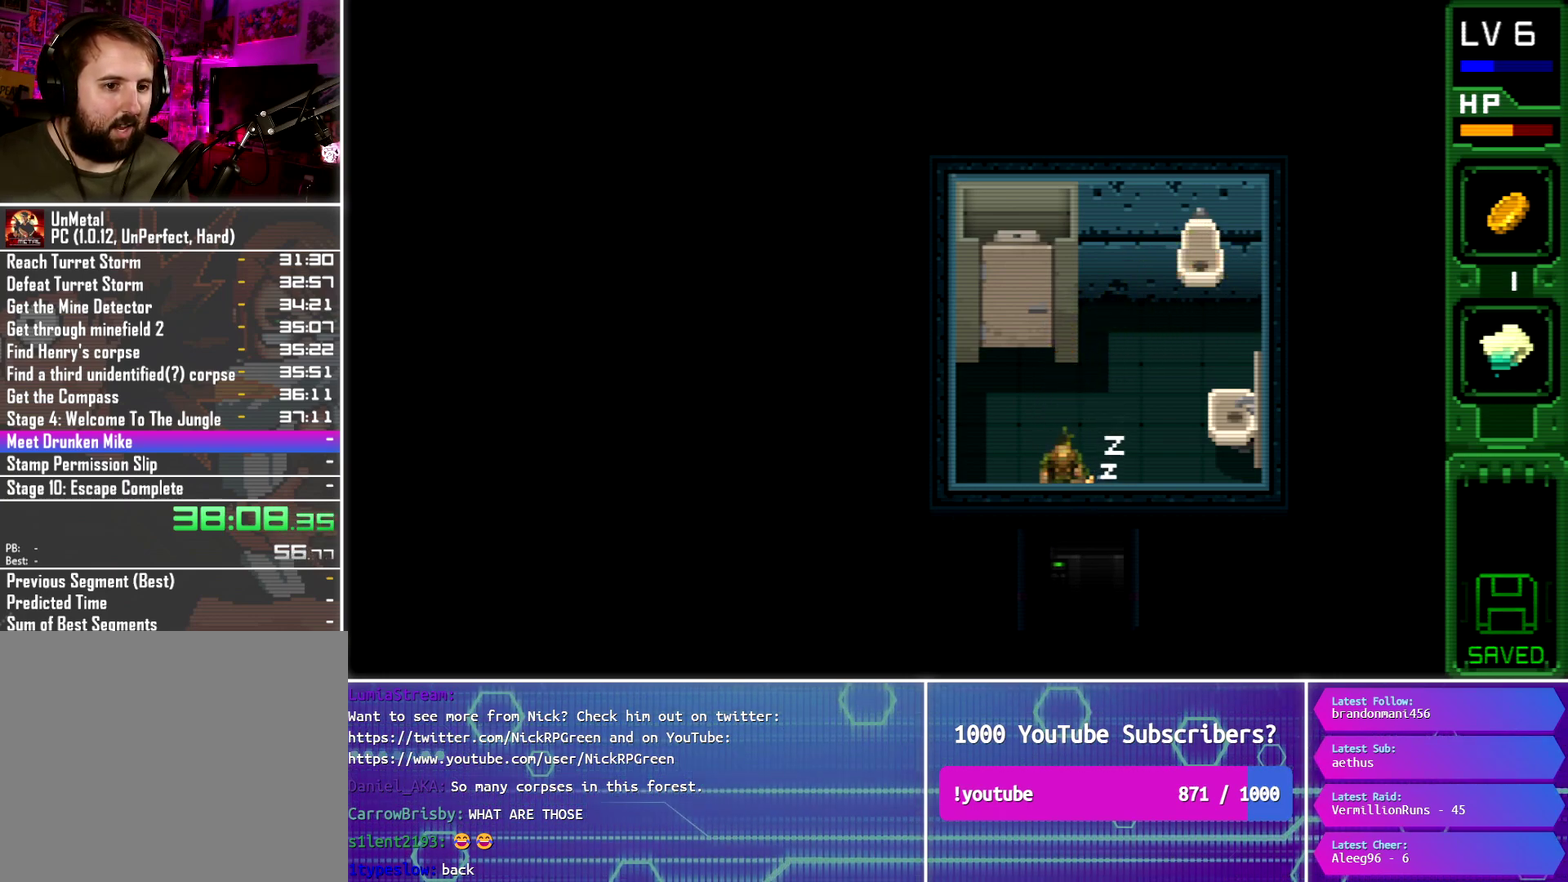
{"buttons": ["DPAD_DOWN"], "events": []}
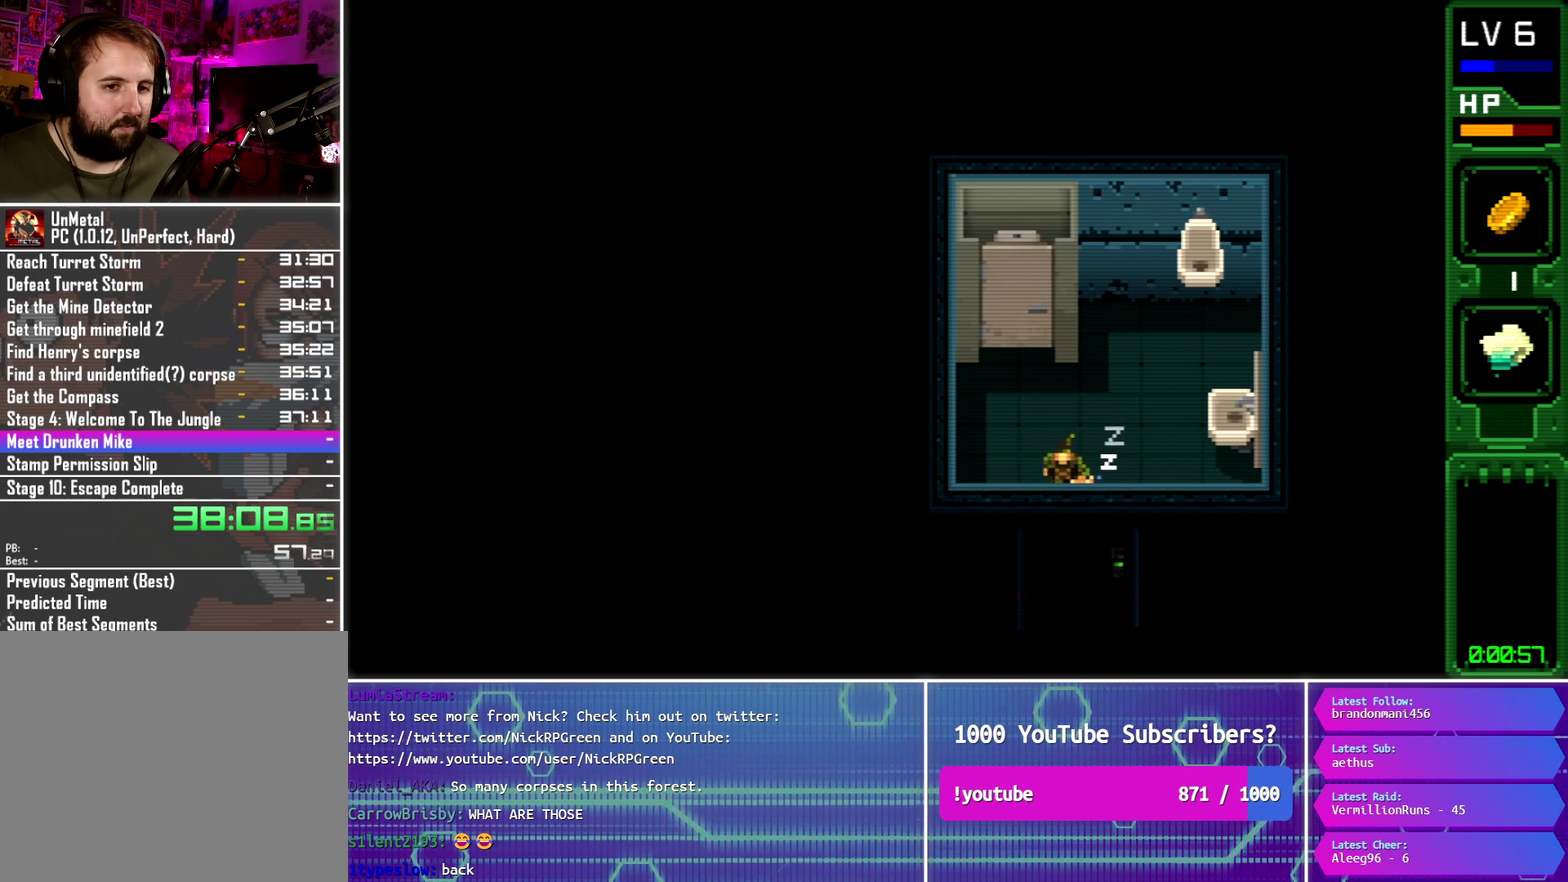
{"buttons": ["DPAD_DOWN"], "events": []}
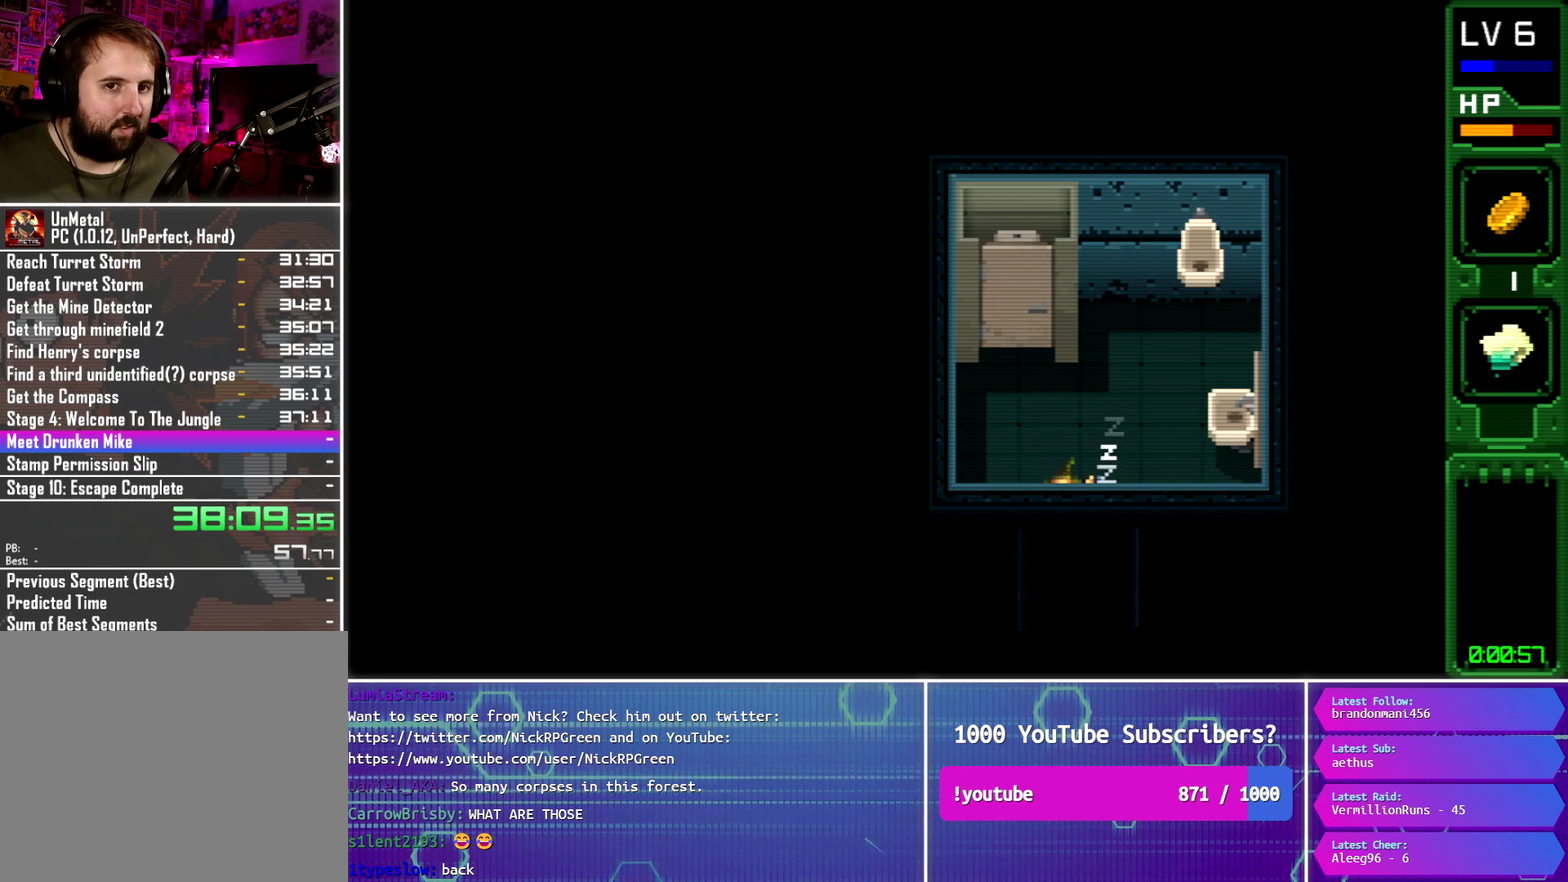
{"buttons": ["DPAD_DOWN", "DPAD_RIGHT"], "events": [[167, "DPAD_DOWN", "up"], [301, "DPAD_RIGHT", "down"], [317, "DPAD_DOWN", "down"]]}
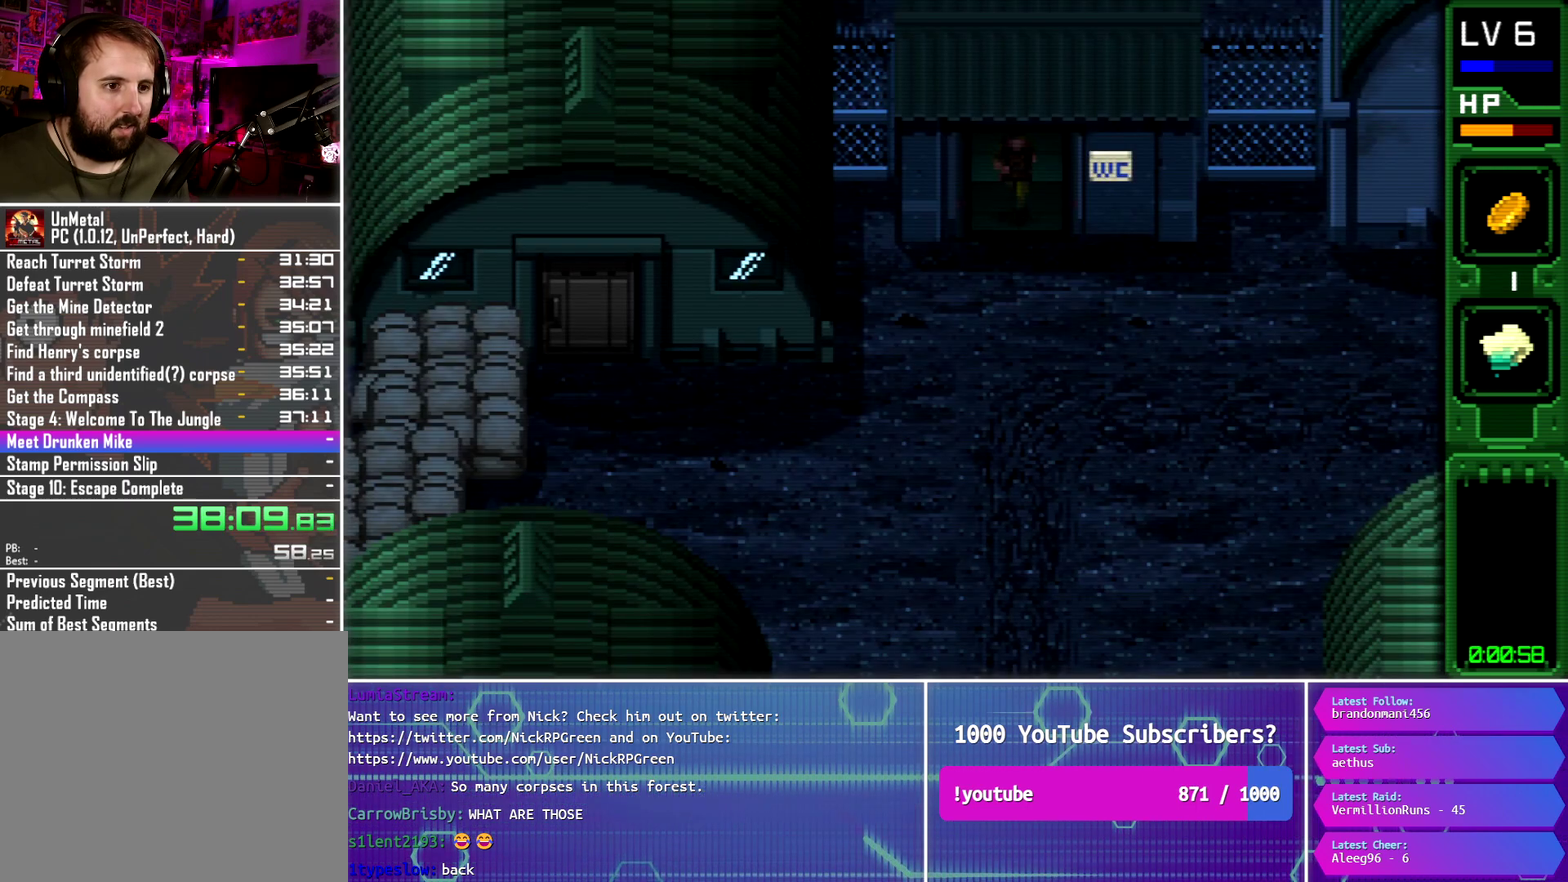
{"buttons": ["DPAD_DOWN"], "events": [[33, "DPAD_RIGHT", "up"]]}
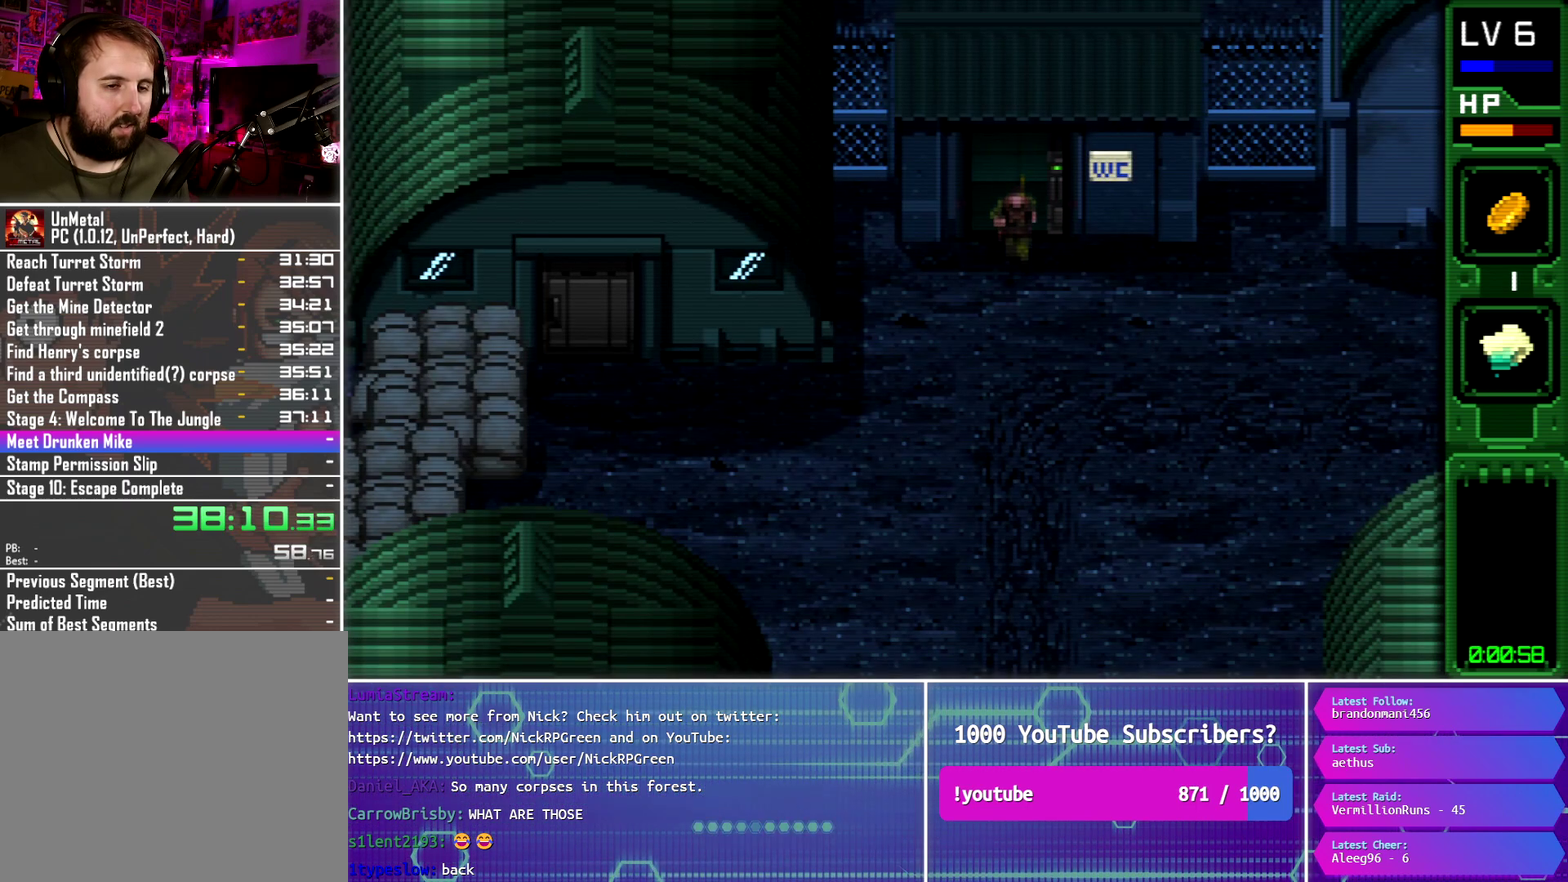
{"buttons": ["DPAD_DOWN", "DPAD_RIGHT"], "events": [[134, "DPAD_RIGHT", "down"]]}
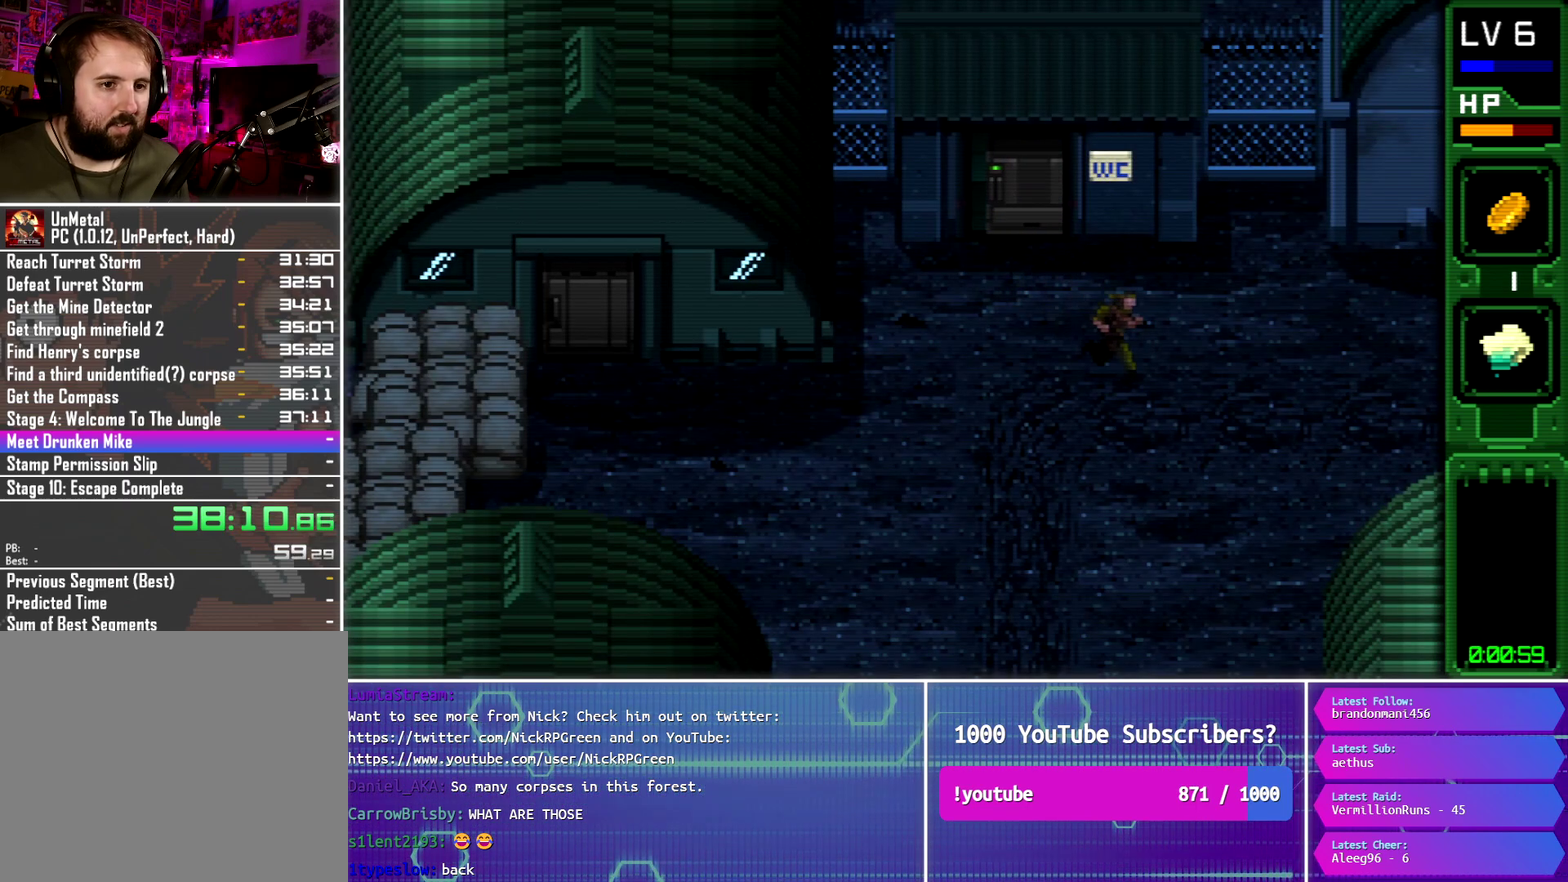
{"buttons": ["DPAD_DOWN", "DPAD_RIGHT"], "events": []}
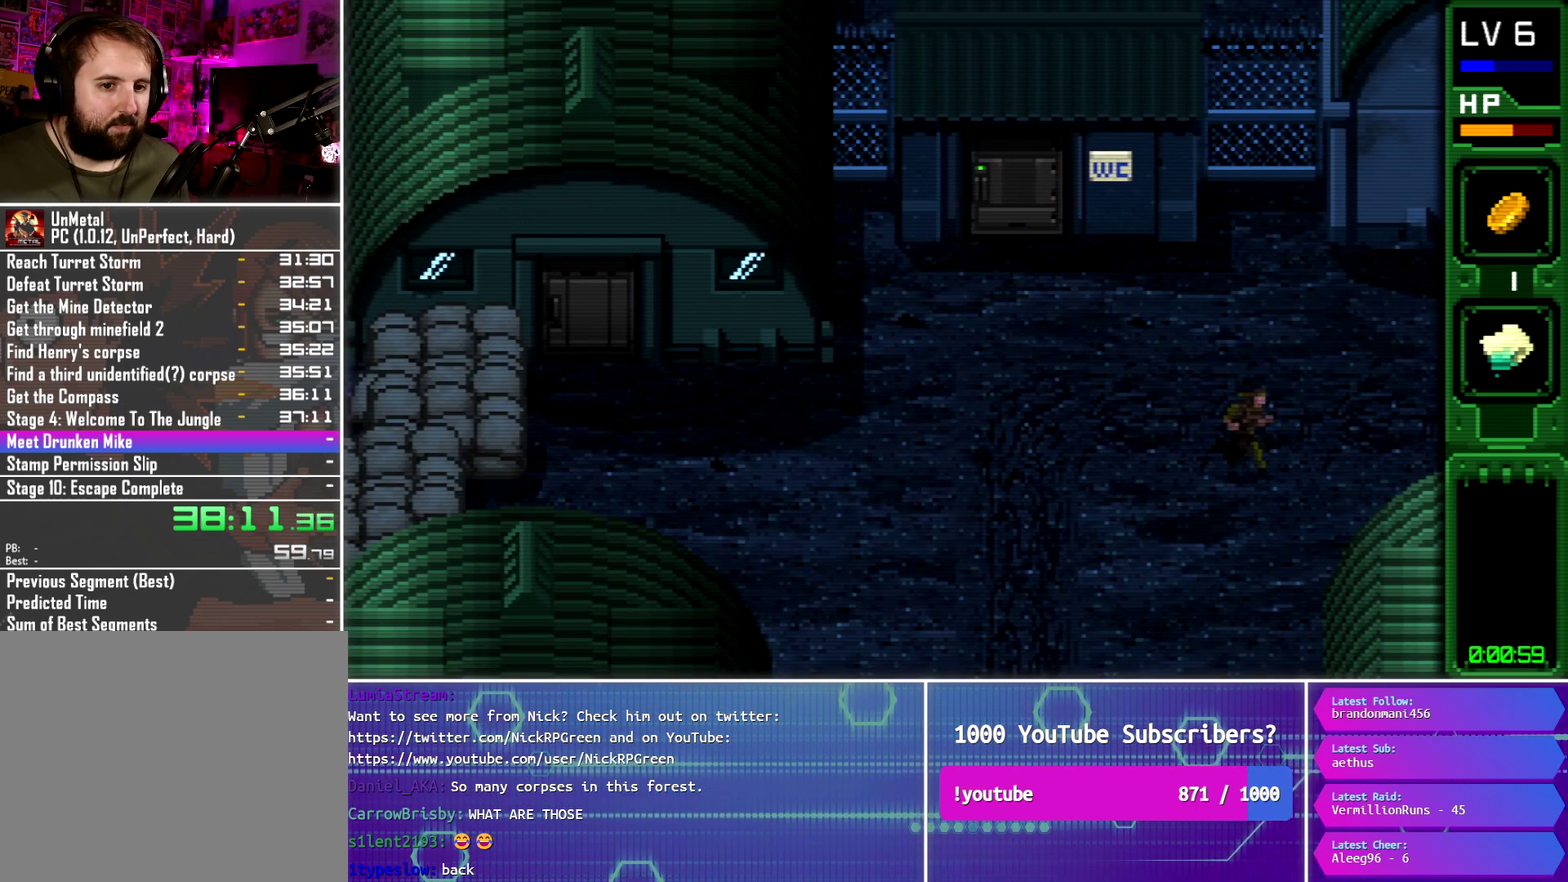
{"buttons": ["DPAD_DOWN"], "events": [[117, "DPAD_RIGHT", "up"]]}
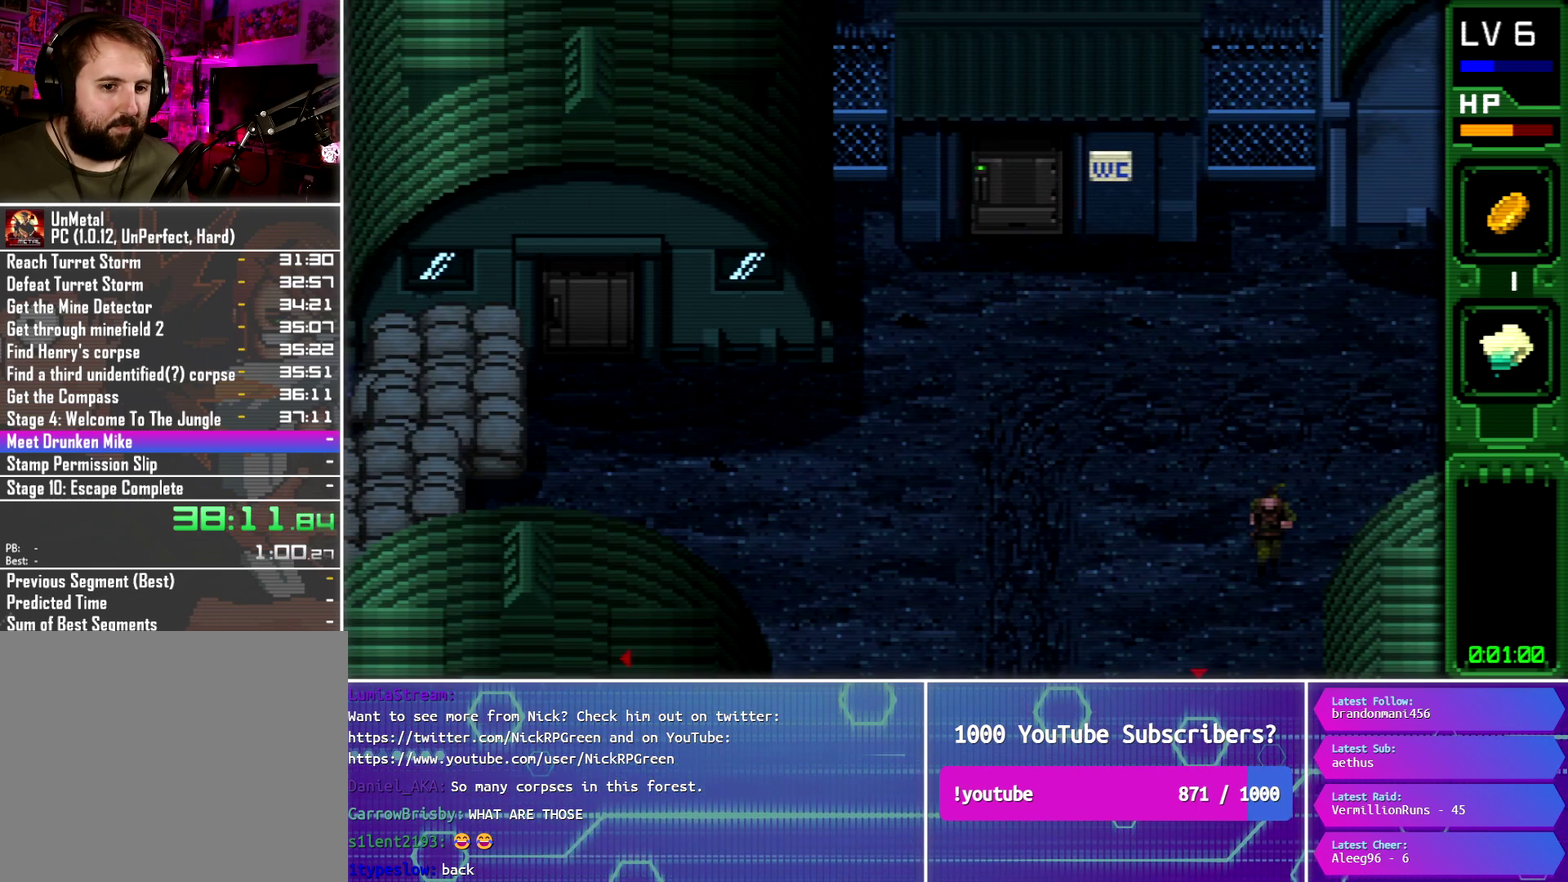
{"buttons": ["DPAD_DOWN"], "events": []}
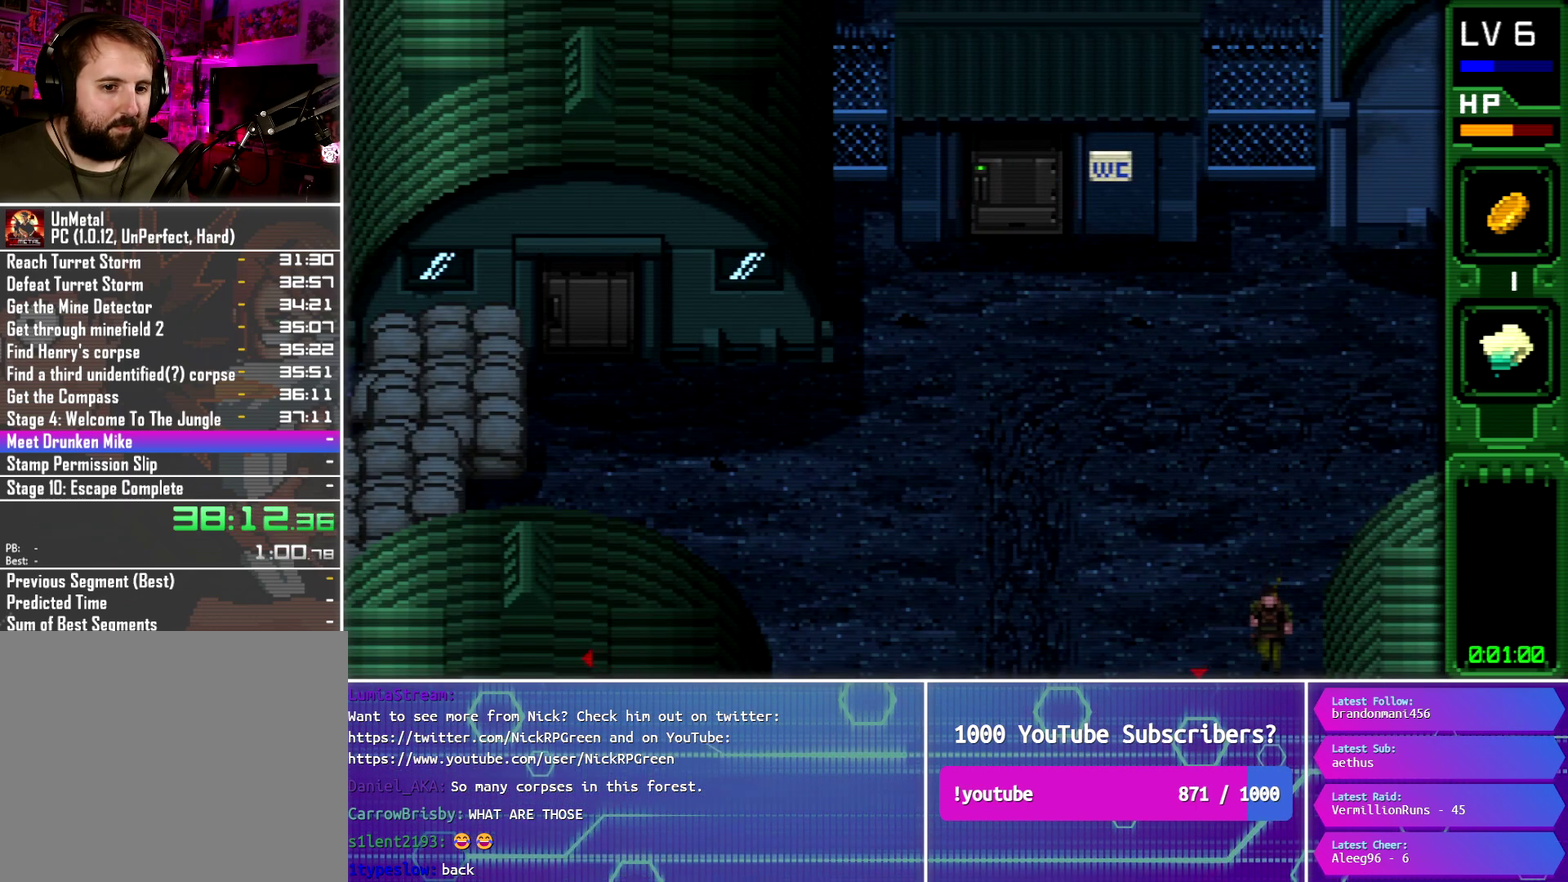
{"buttons": ["DPAD_DOWN"], "events": []}
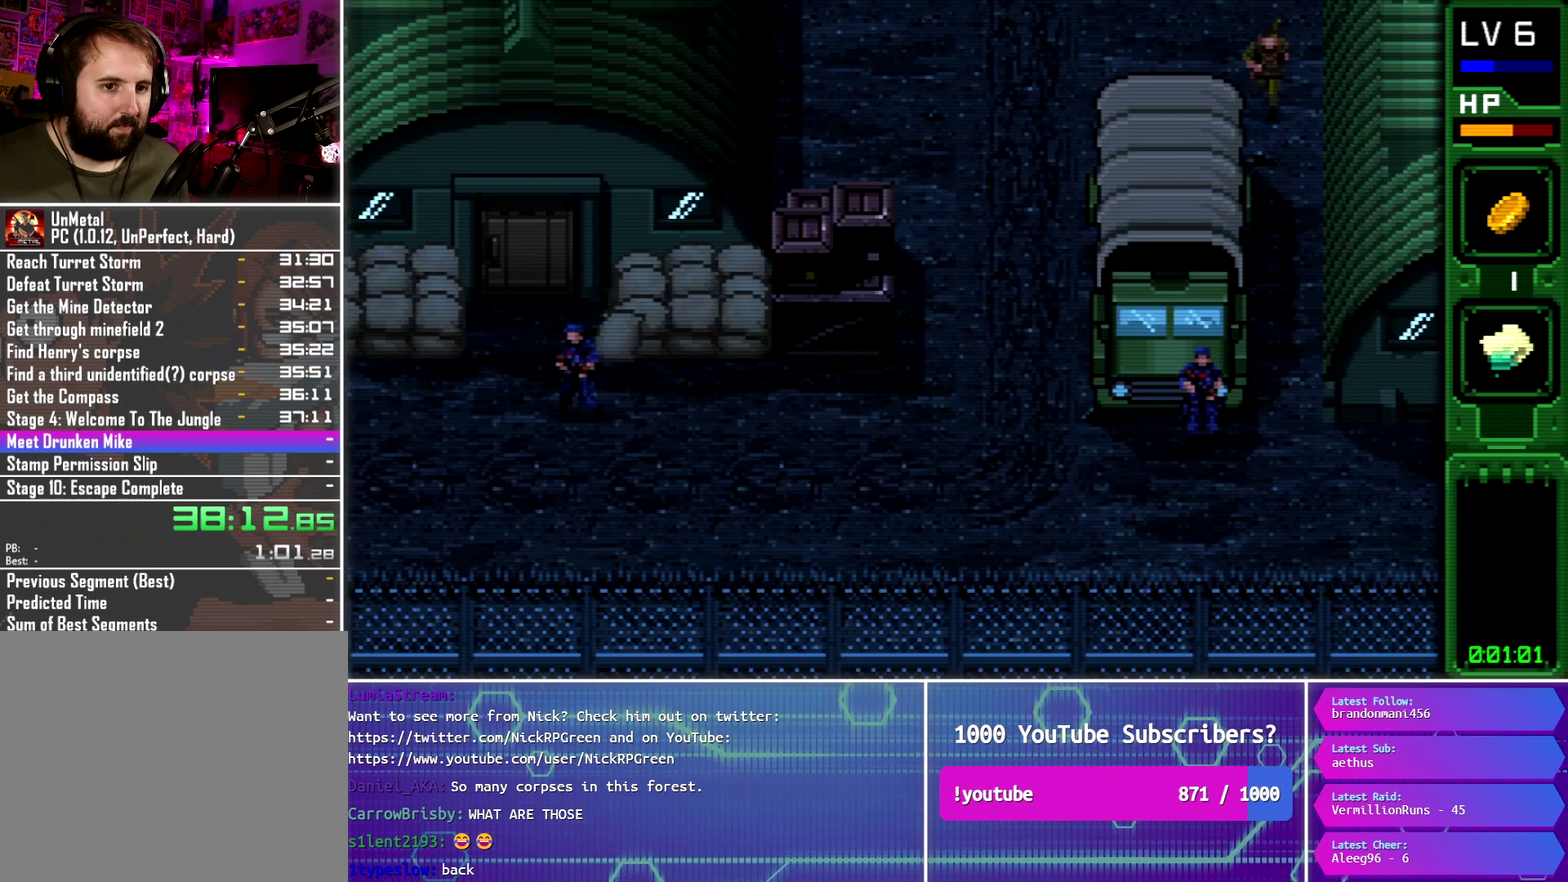
{"buttons": ["DPAD_DOWN"], "events": [[183, "DPAD_RIGHT", "down"], [250, "DPAD_RIGHT", "up"]]}
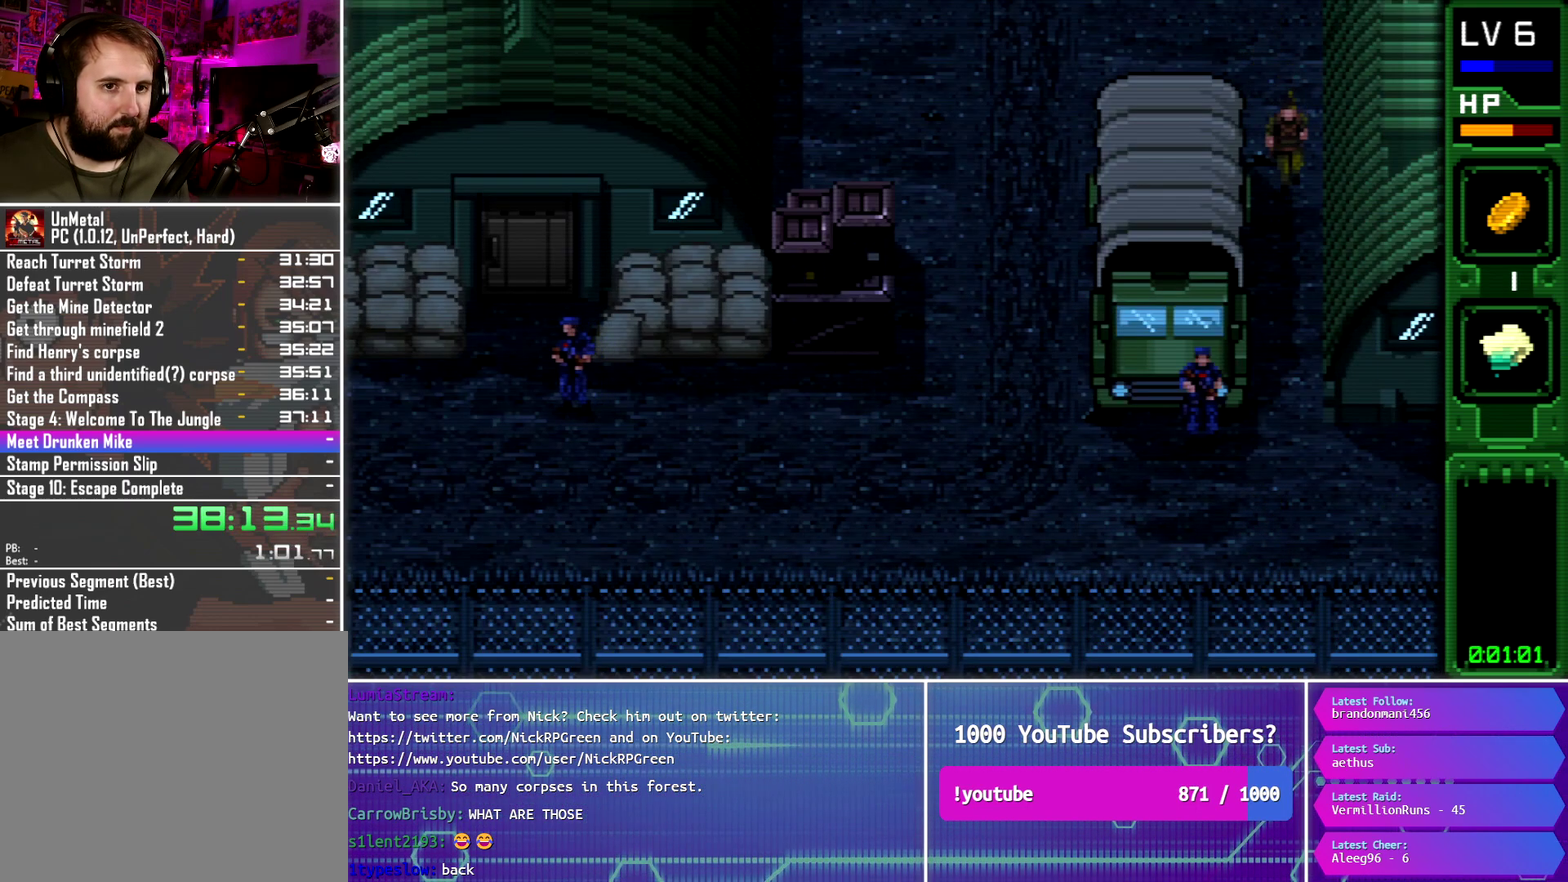
{"buttons": ["DPAD_DOWN"], "events": []}
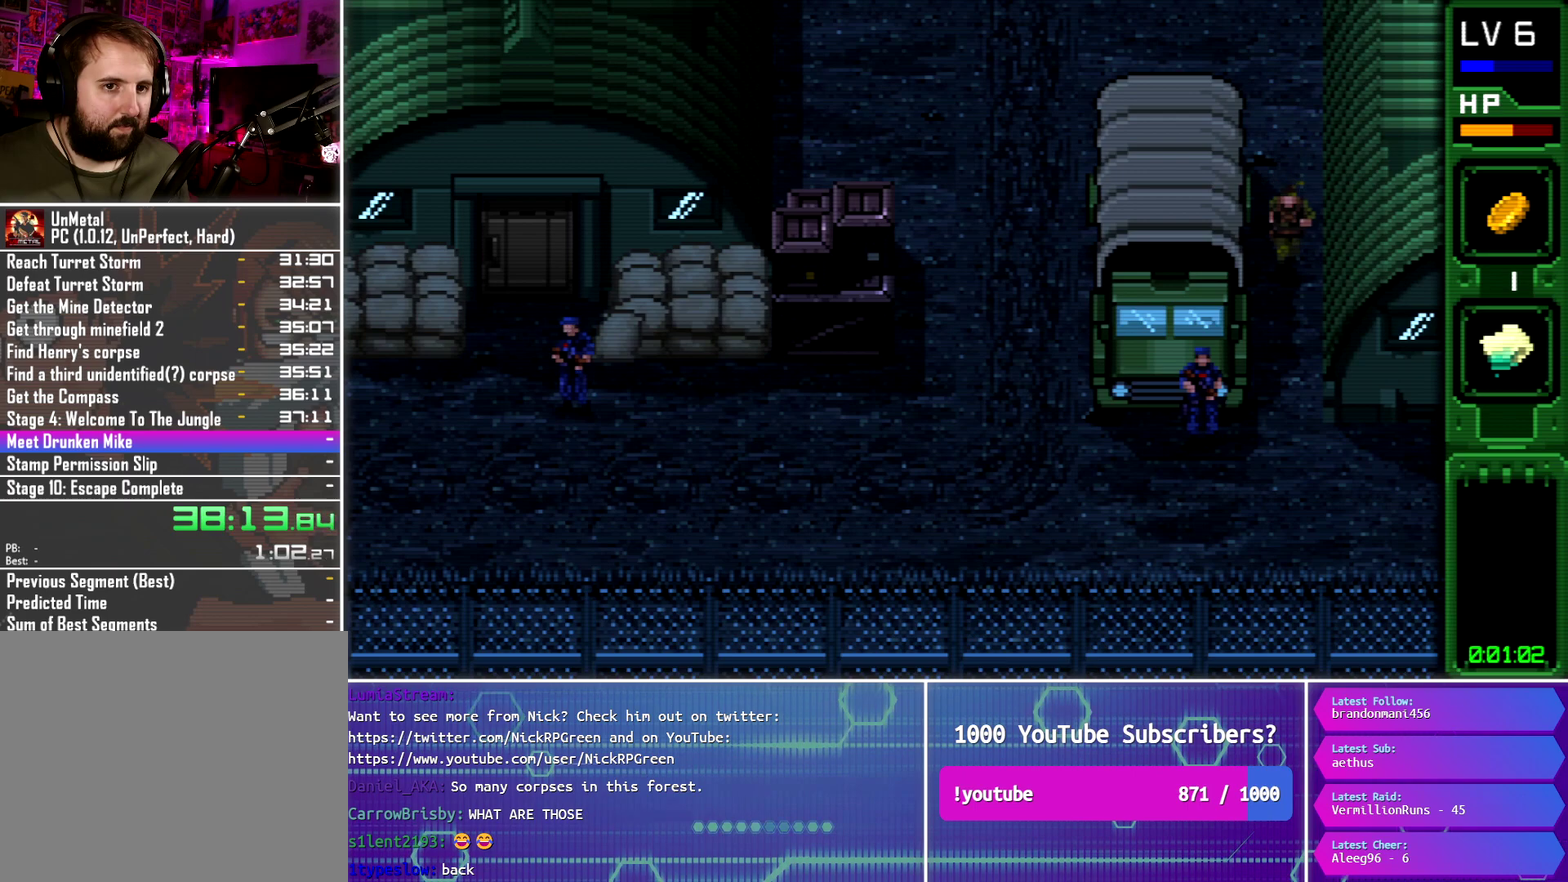
{"buttons": ["DPAD_DOWN"], "events": []}
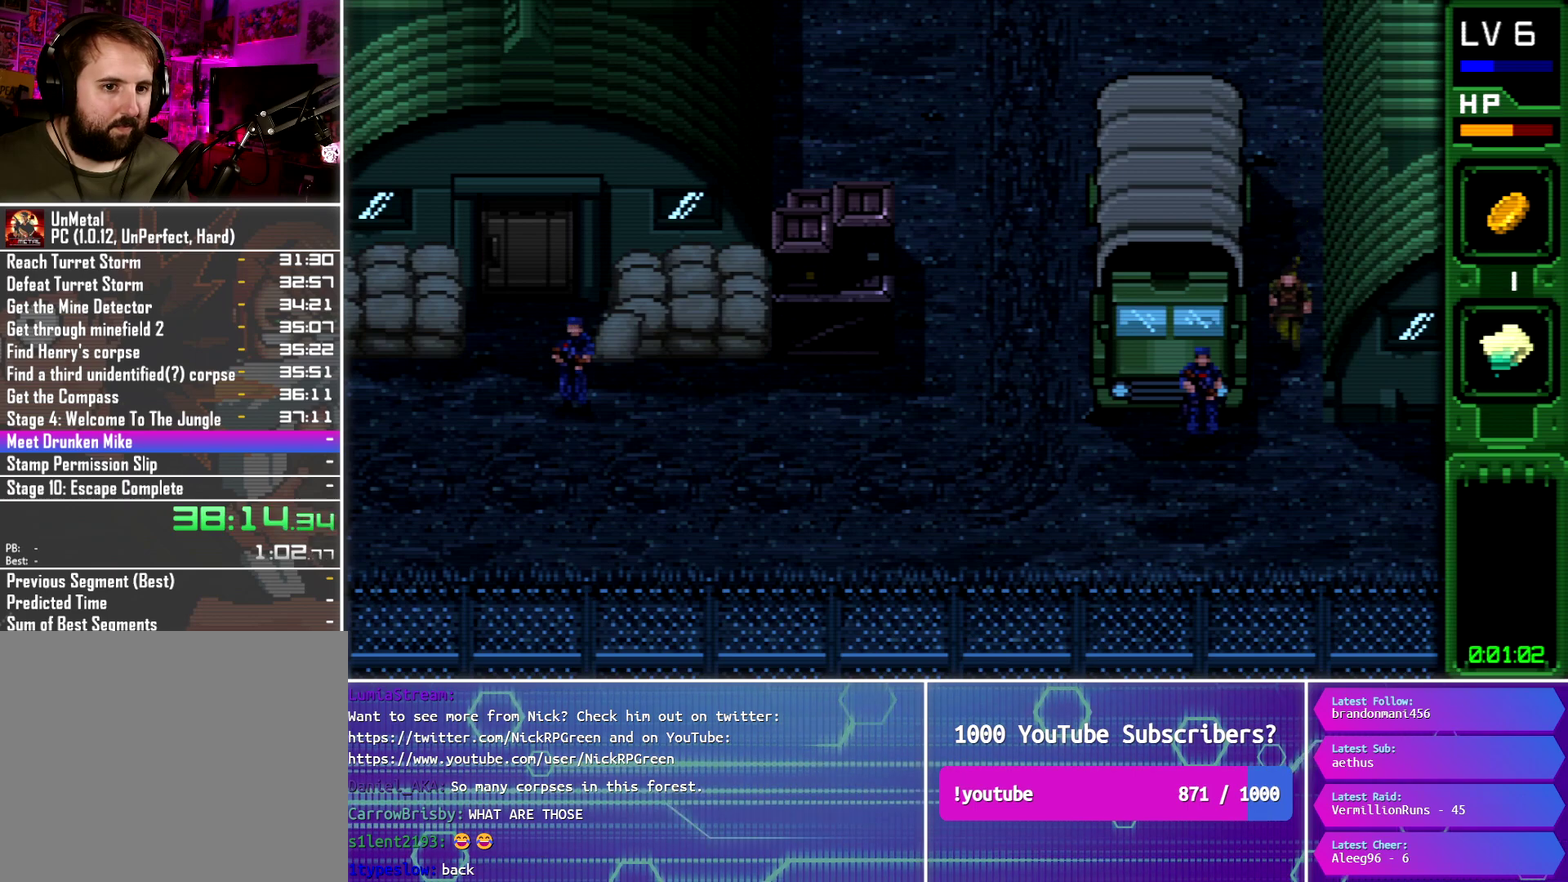
{"buttons": ["R1", "DPAD_LEFT"], "events": [[67, "DPAD_LEFT", "down"], [367, "R1", "down"], [384, "DPAD_DOWN", "up"]]}
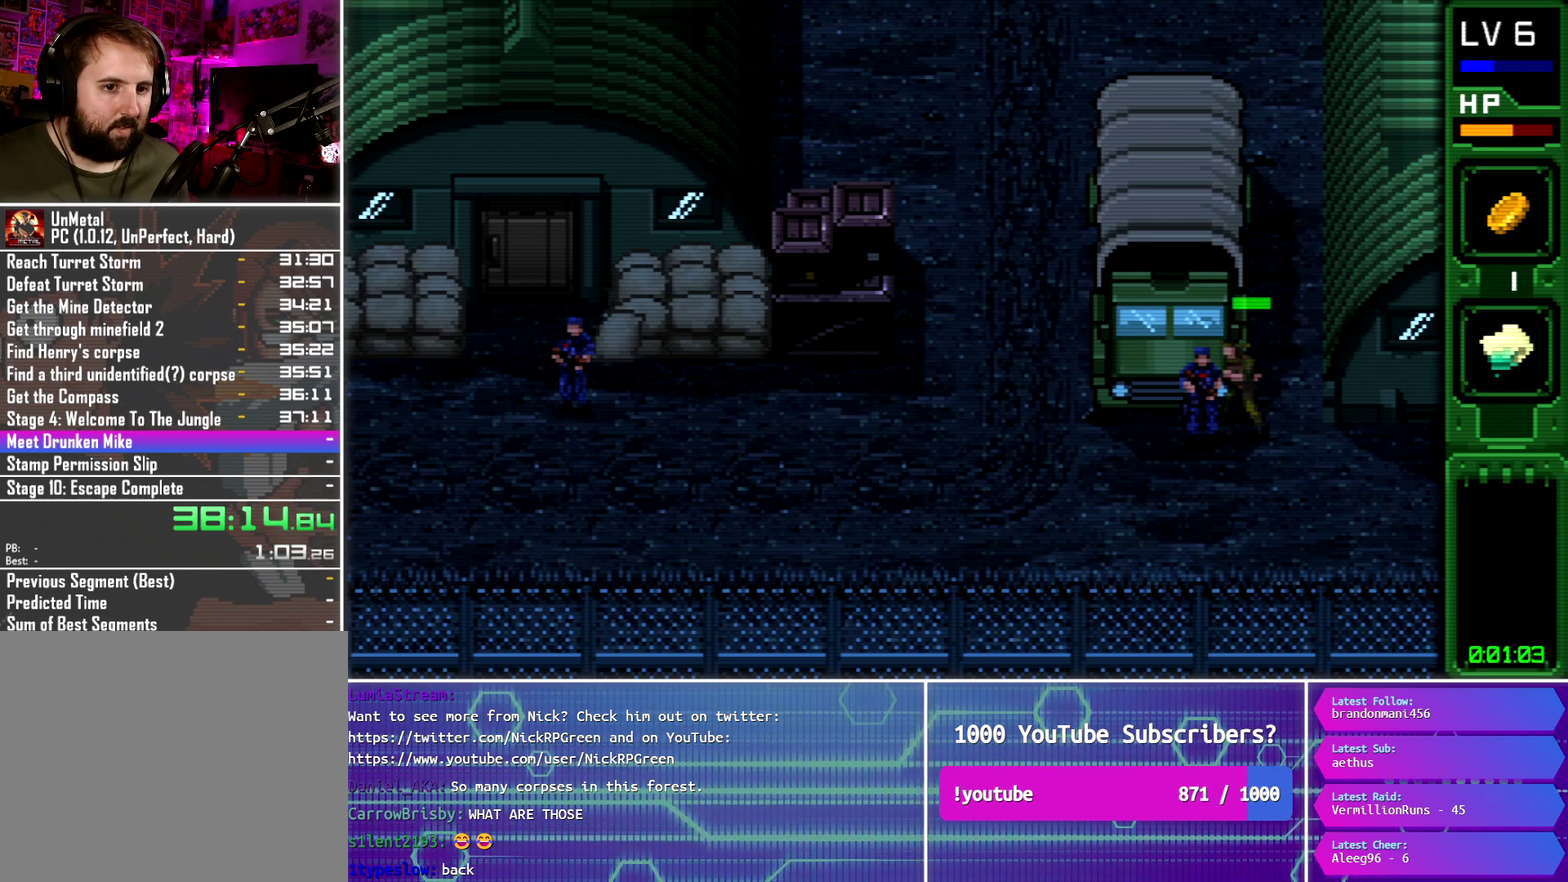
{"buttons": ["R1", "DPAD_RIGHT"], "events": [[134, "DPAD_LEFT", "up"], [317, "DPAD_RIGHT", "down"]]}
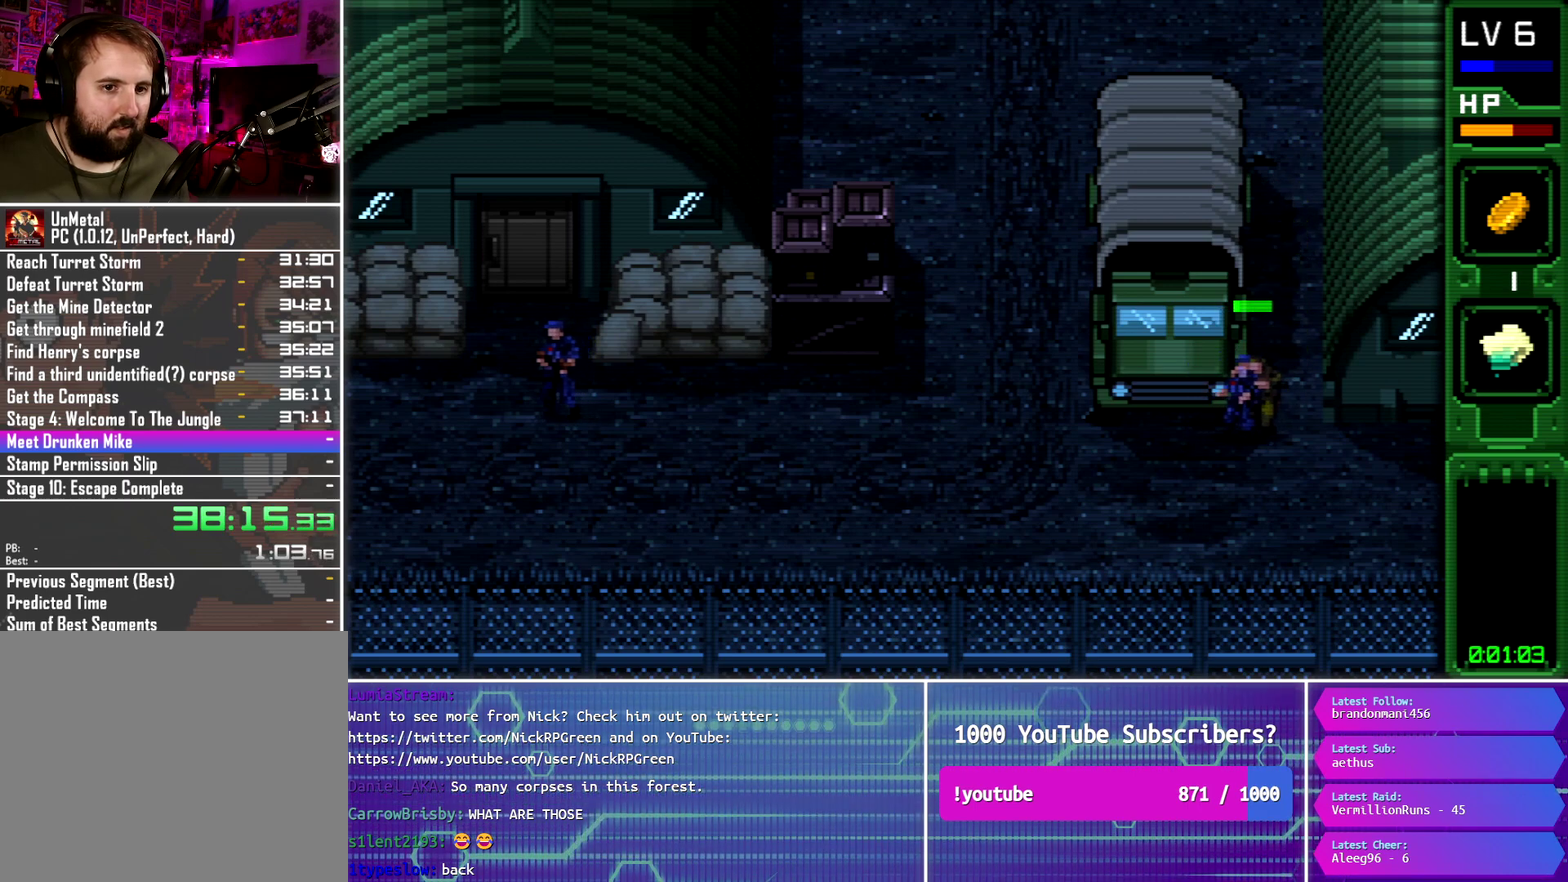
{"buttons": ["R1", "DPAD_RIGHT"], "events": []}
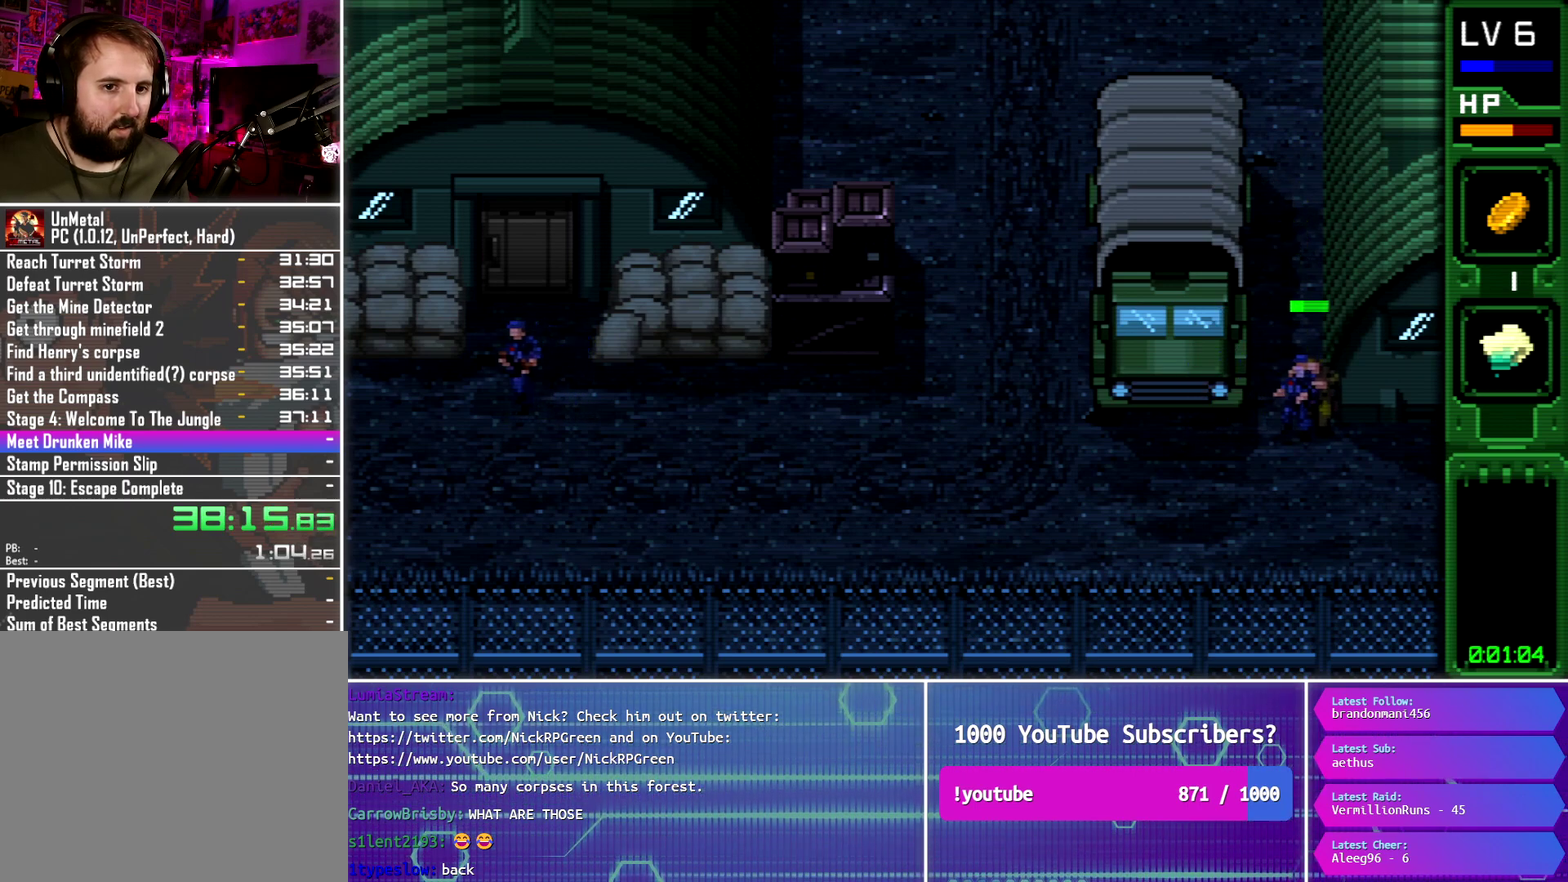
{"buttons": ["R1", "DPAD_UP", "DPAD_RIGHT"], "events": [[217, "DPAD_UP", "down"]]}
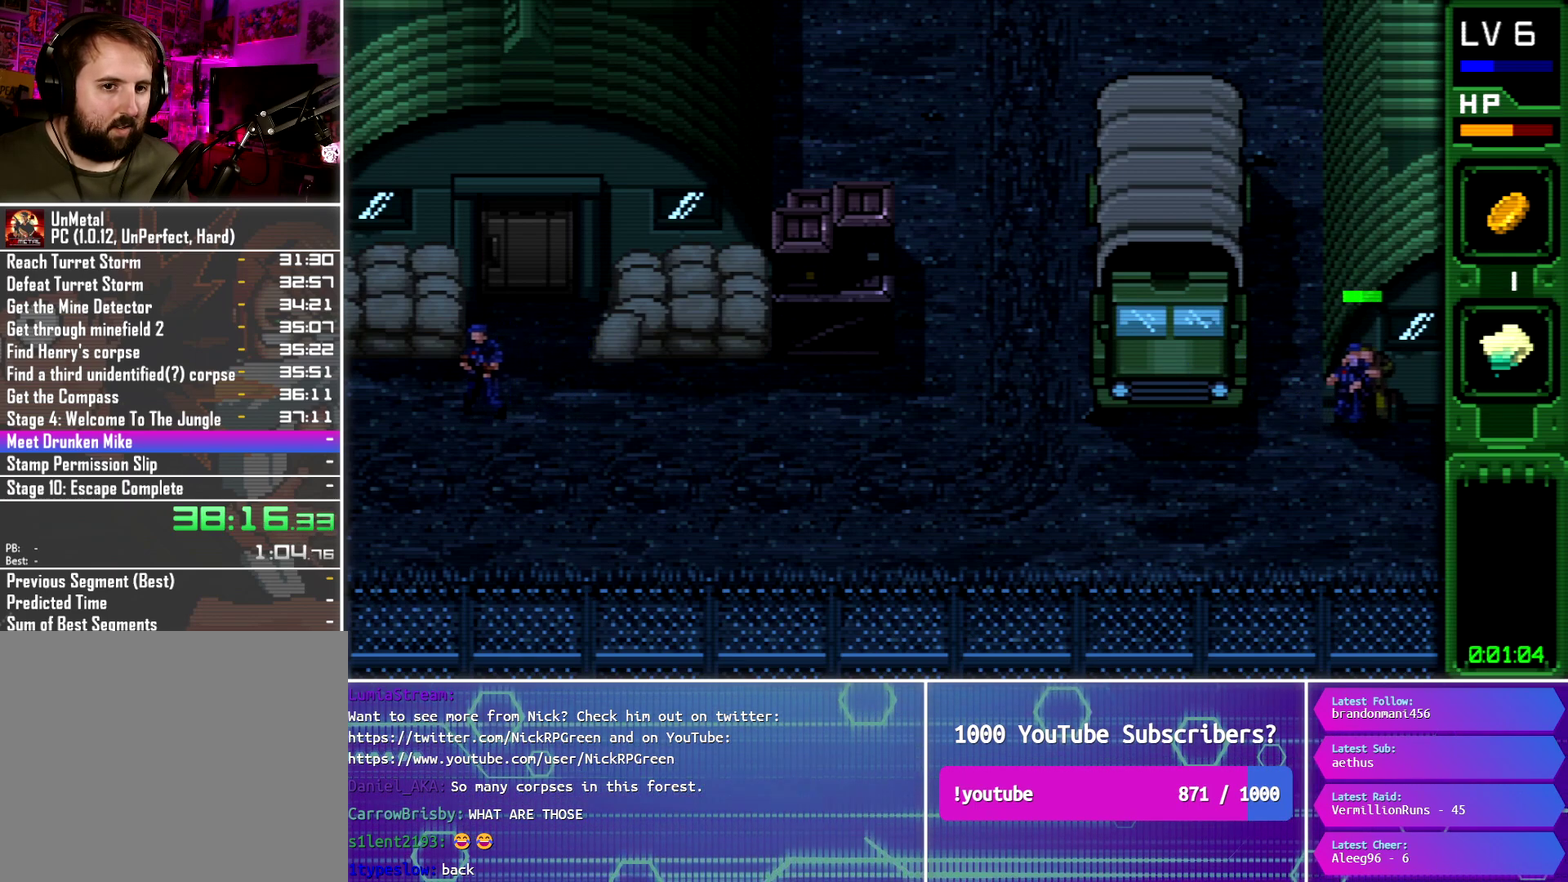
{"buttons": ["R1", "DPAD_RIGHT"], "events": [[33, "DPAD_UP", "up"]]}
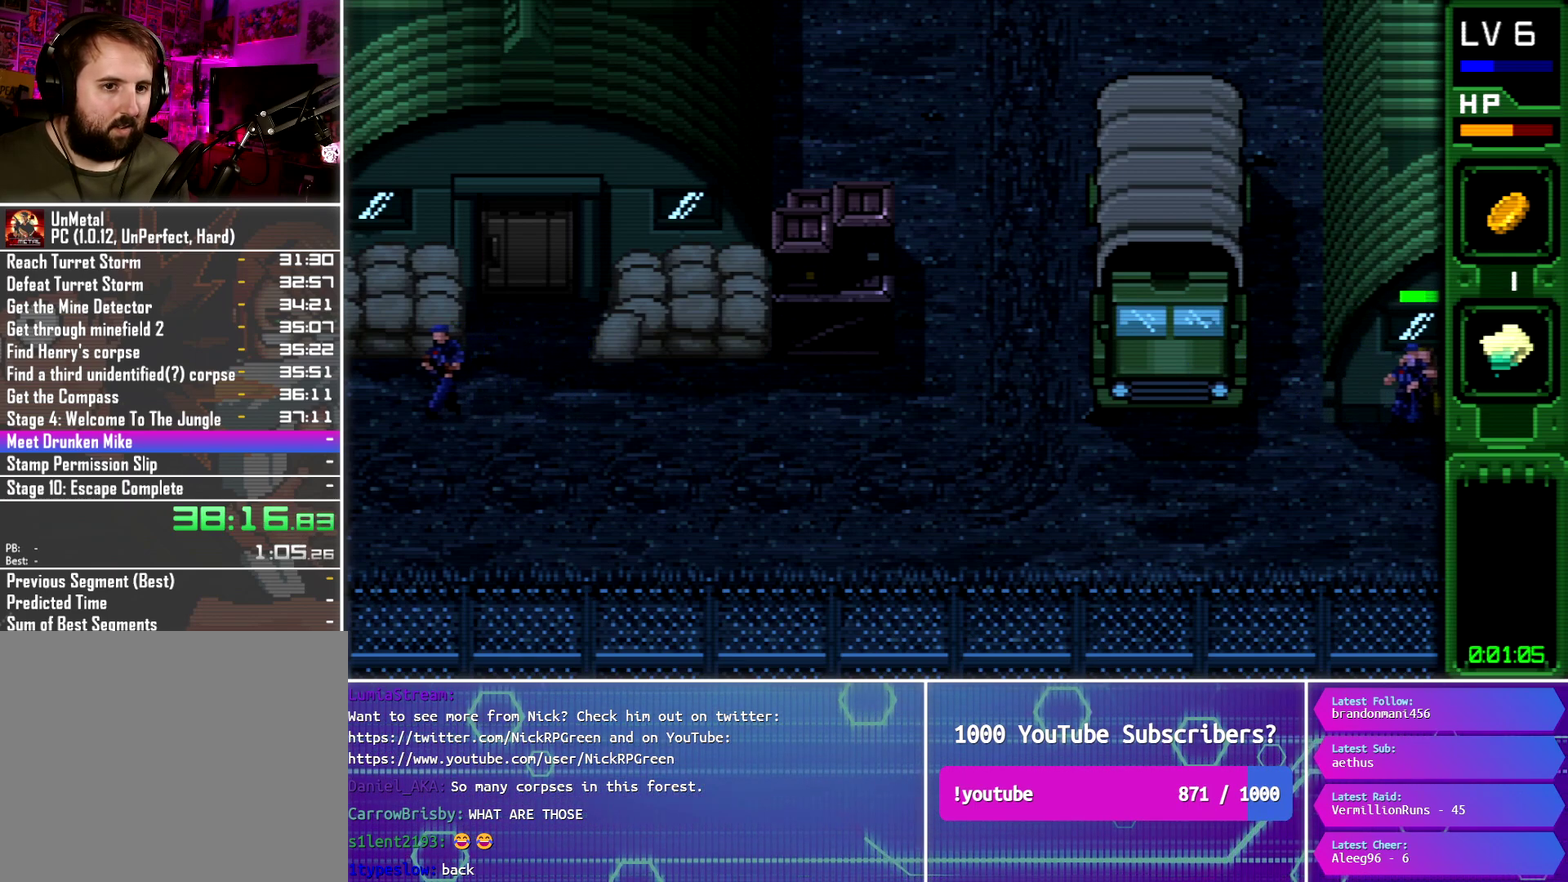
{"buttons": ["R1", "DPAD_RIGHT"], "events": []}